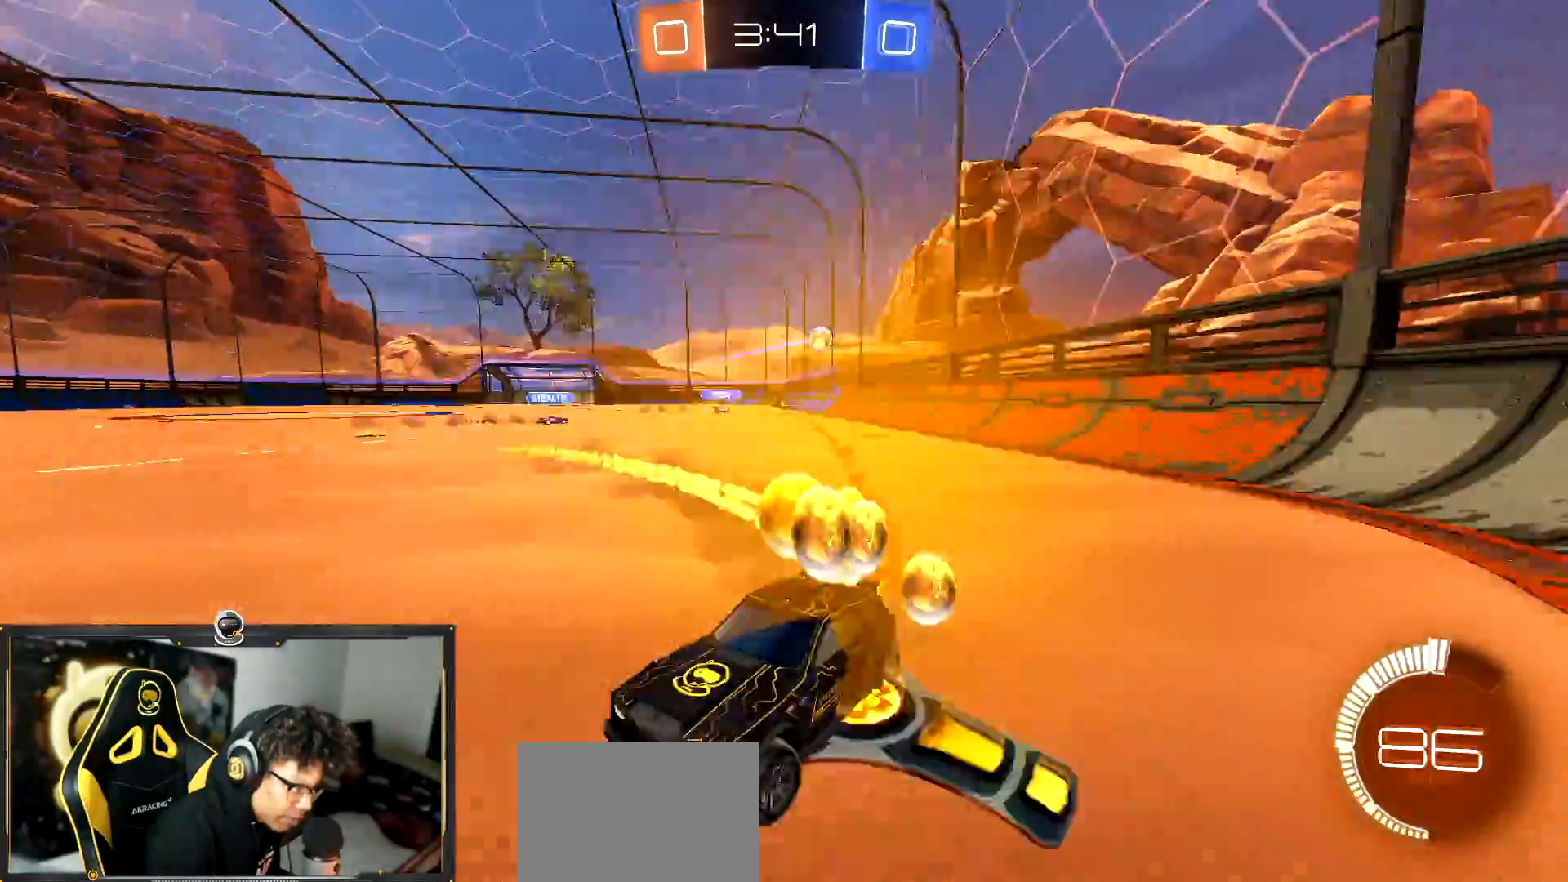
Gameplay with a controller (PlayStation layout); each line is a JSON object with the inputs held at the frame after it. "events" lists button and stick changes between this image and that frame as [ms after this image, input, new state], when the widget could be followed in between. Not read: R3 right_stick.
{"buttons": ["R1", "R2"], "left_stick": "right", "events": []}
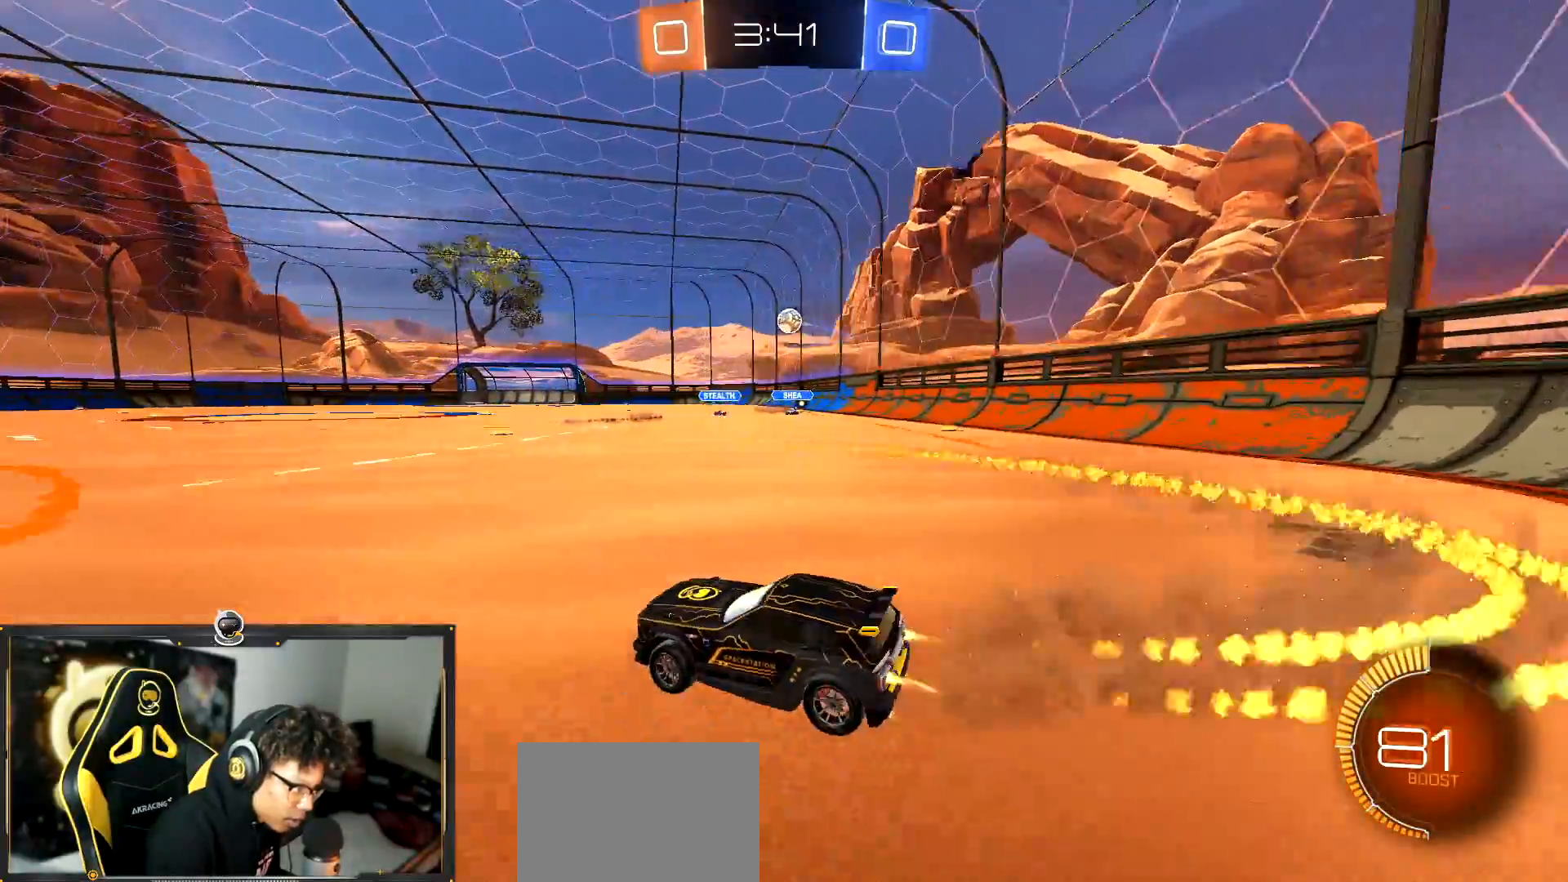
{"buttons": ["R1", "R2"], "left_stick": "left", "events": [[217, "left_stick", "center"], [450, "left_stick", "left"]]}
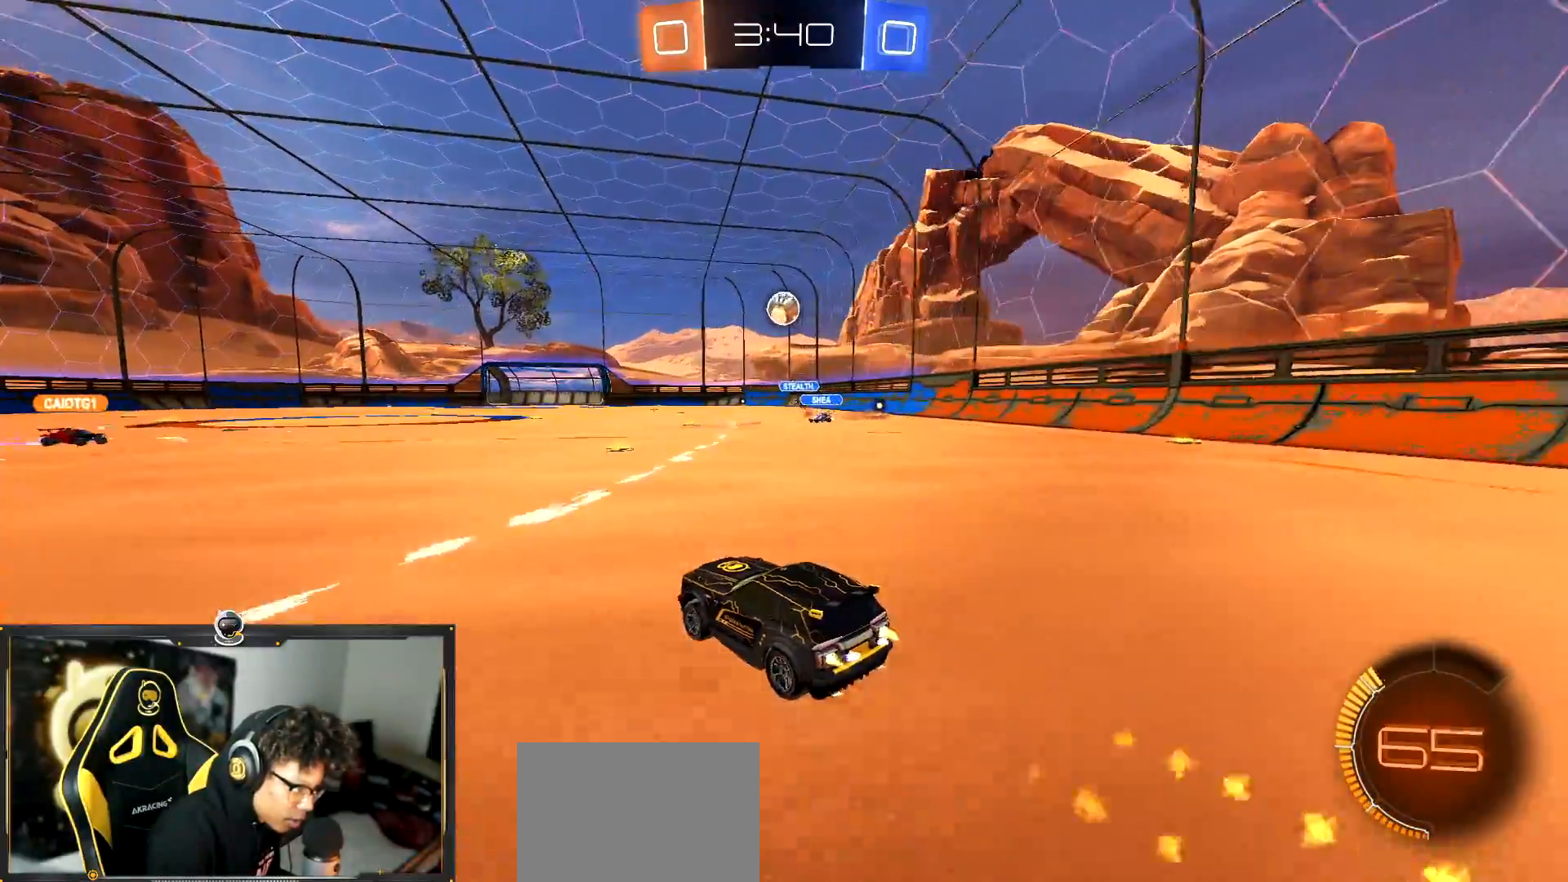
{"buttons": ["R2"], "left_stick": "left", "events": [[34, "R1", "up"], [184, "L1", "down"], [234, "L1", "up"]]}
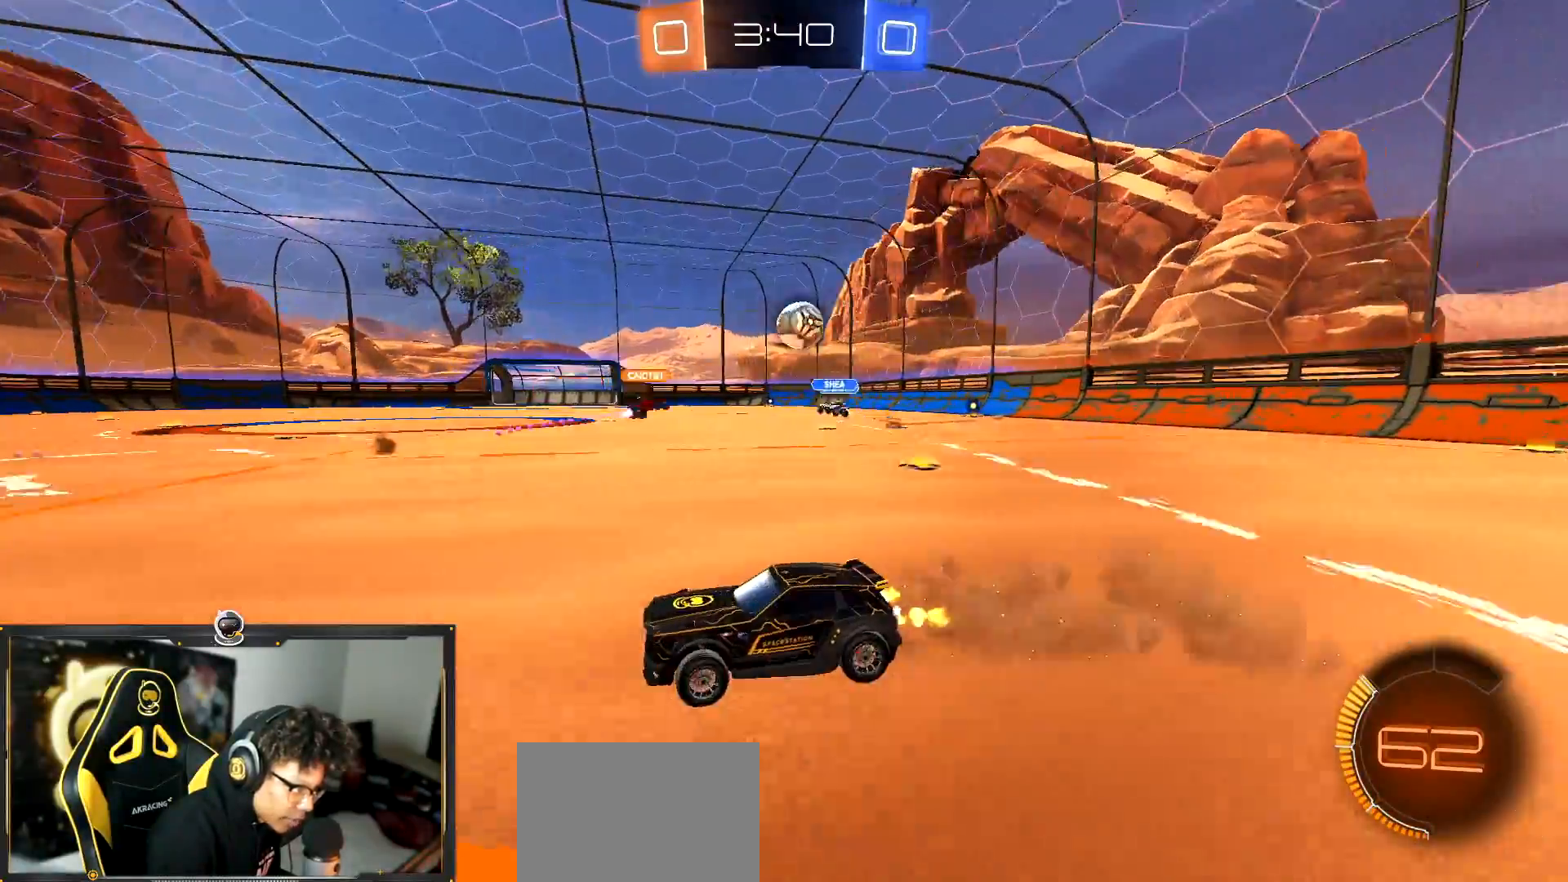
{"buttons": ["R1", "R2"], "left_stick": "left", "events": [[67, "left_stick", "center"], [267, "left_stick", "down-right"], [400, "R1", "down"], [484, "left_stick", "left"]]}
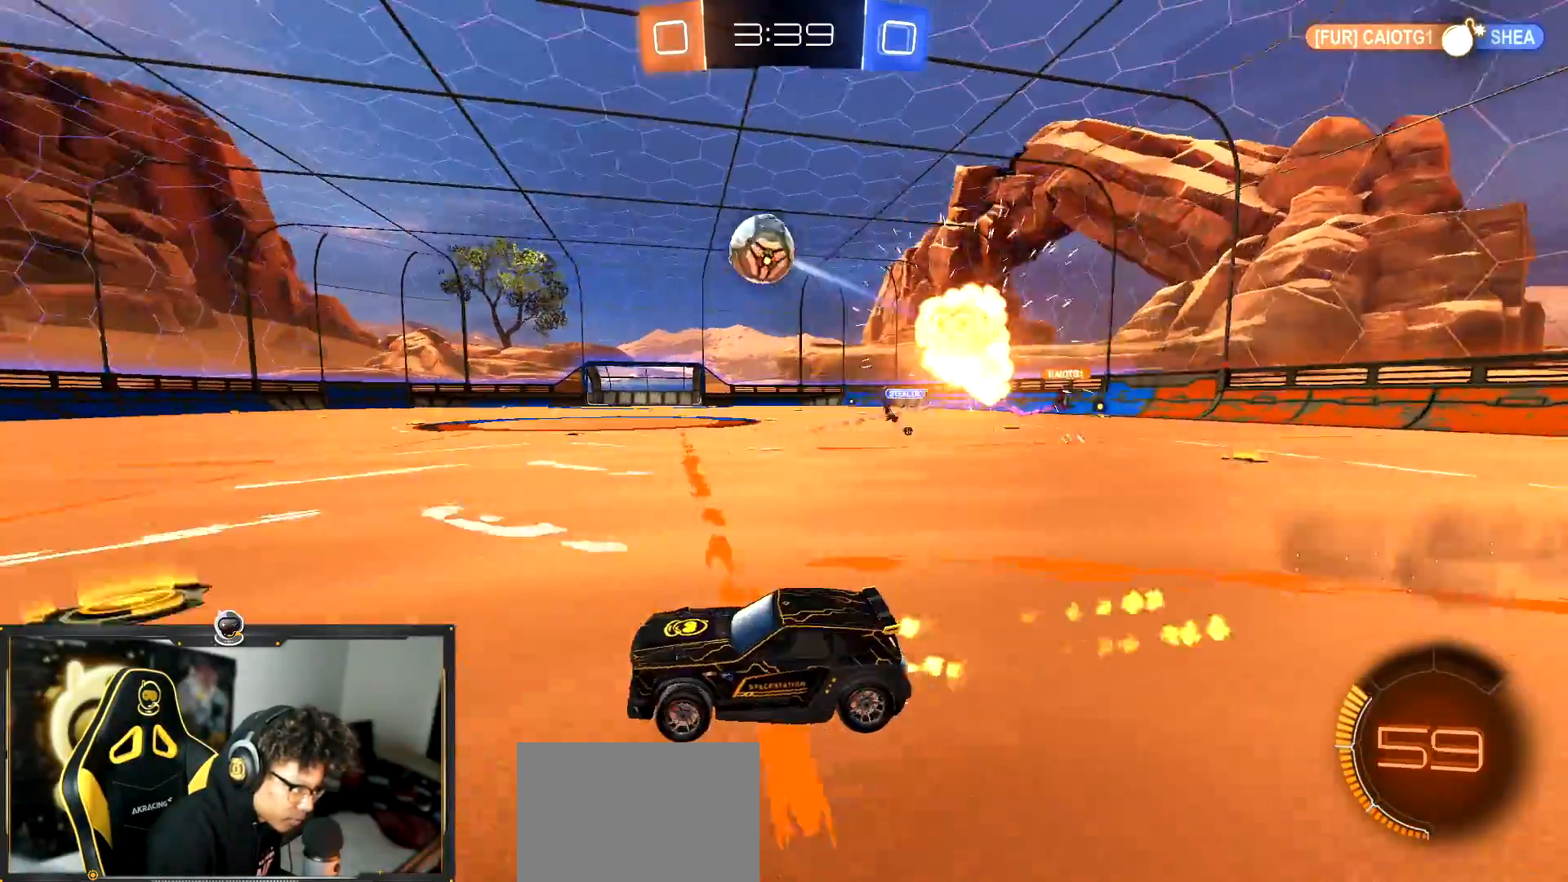
{"buttons": ["R1", "R2"], "left_stick": "left", "events": [[67, "TRIANGLE", "down"], [151, "TRIANGLE", "up"], [284, "left_stick", "center"], [401, "left_stick", "left"]]}
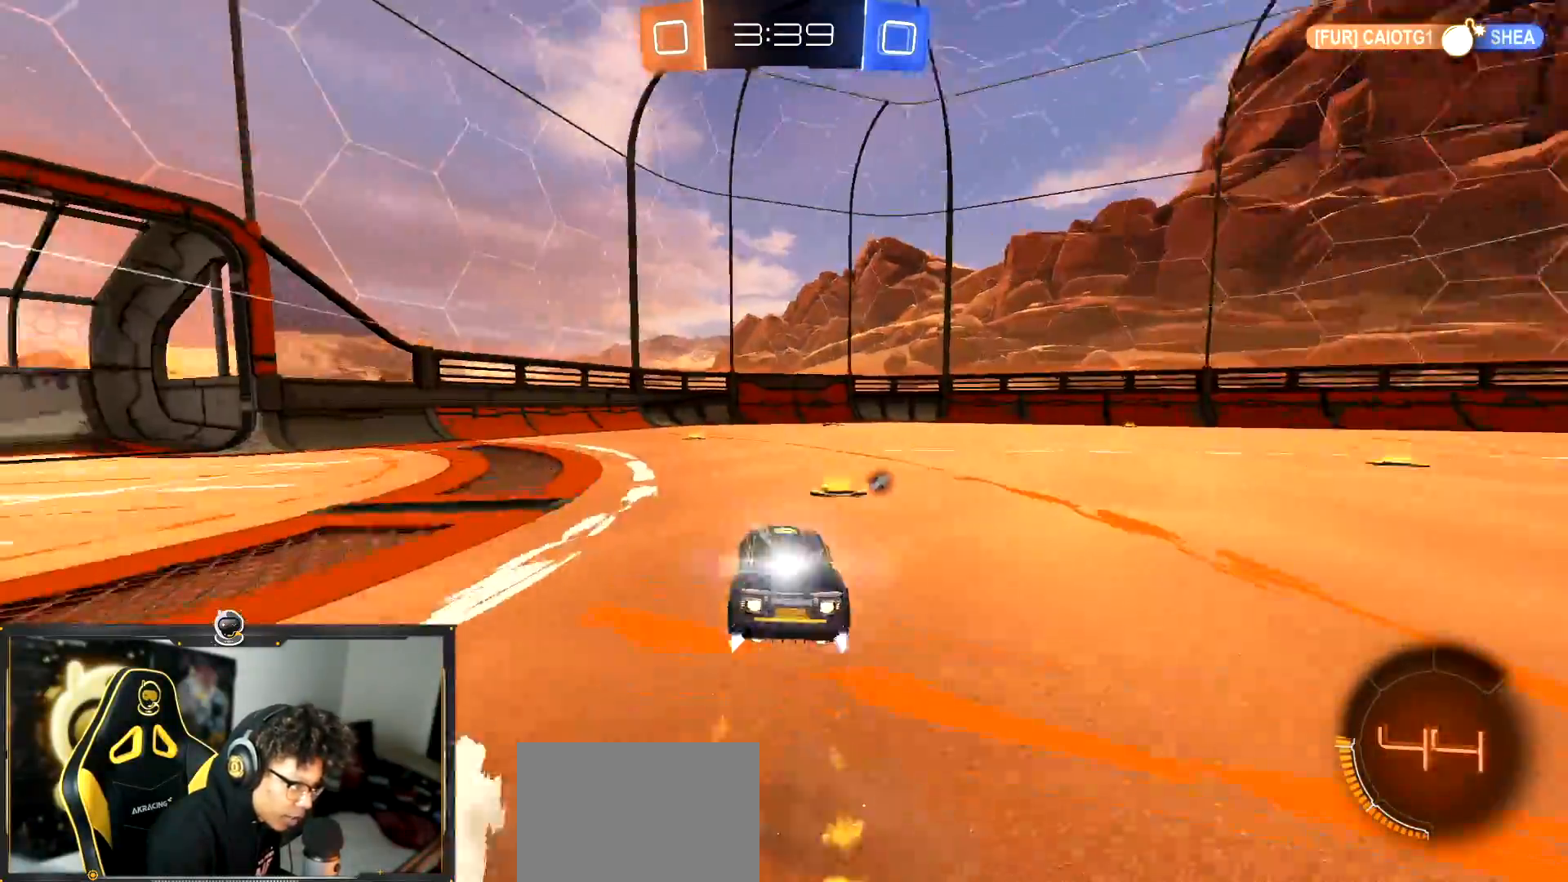
{"buttons": ["R2"], "left_stick": "right", "events": [[17, "TRIANGLE", "down"], [17, "left_stick", "center"], [117, "left_stick", "left"], [150, "TRIANGLE", "up"], [250, "R1", "up"], [300, "left_stick", "center"], [400, "left_stick", "left"], [500, "left_stick", "right"]]}
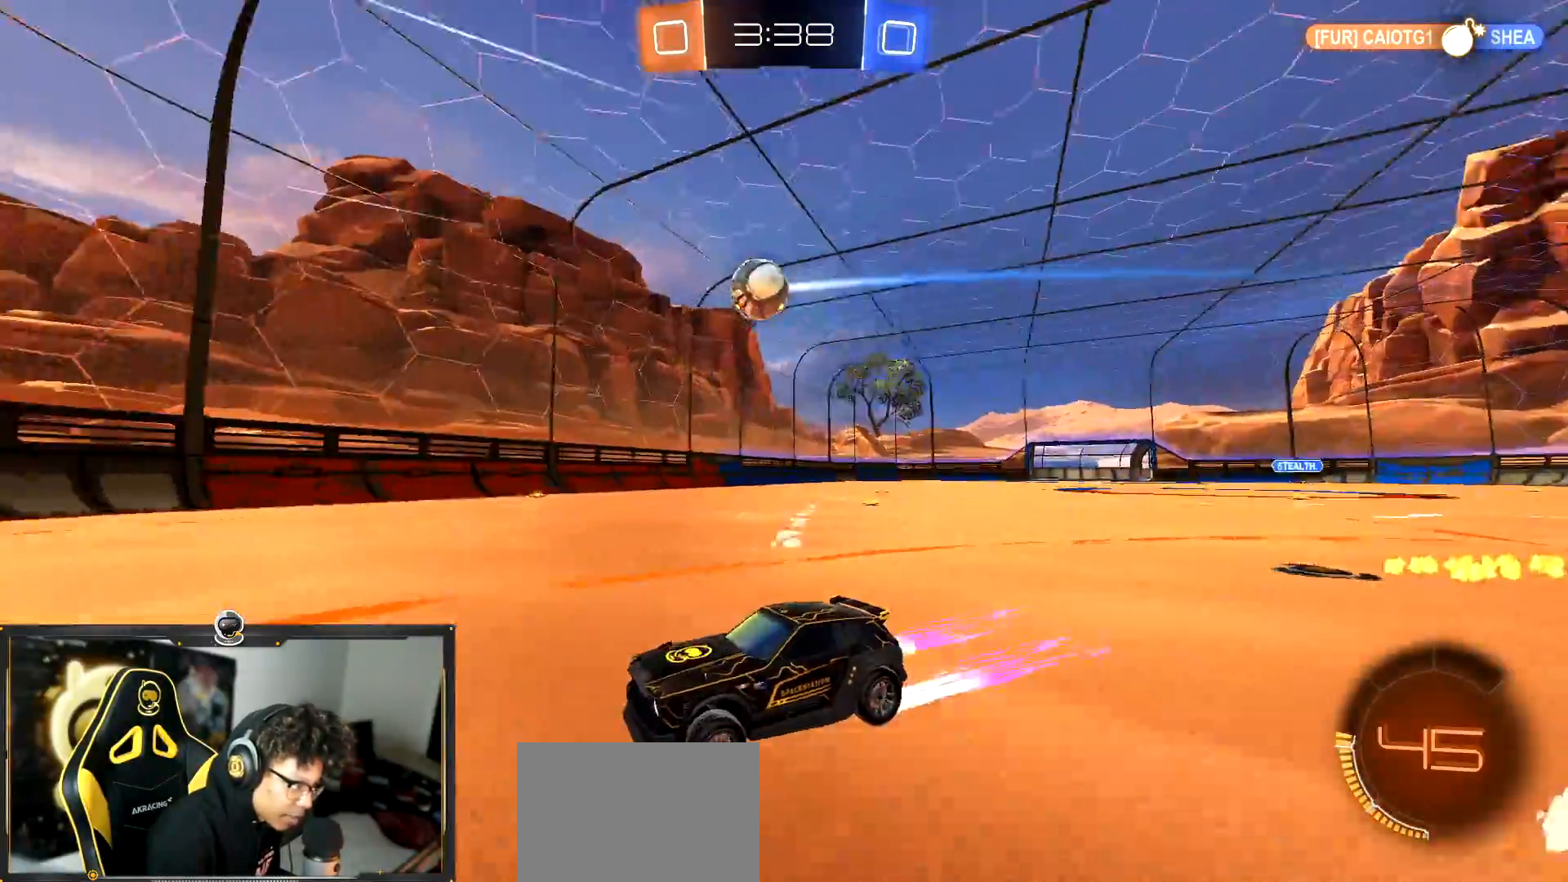
{"buttons": ["L2"], "left_stick": "left", "events": [[67, "L1", "down"], [401, "L1", "up"], [401, "R2", "up"], [434, "L2", "down"], [468, "left_stick", "left"]]}
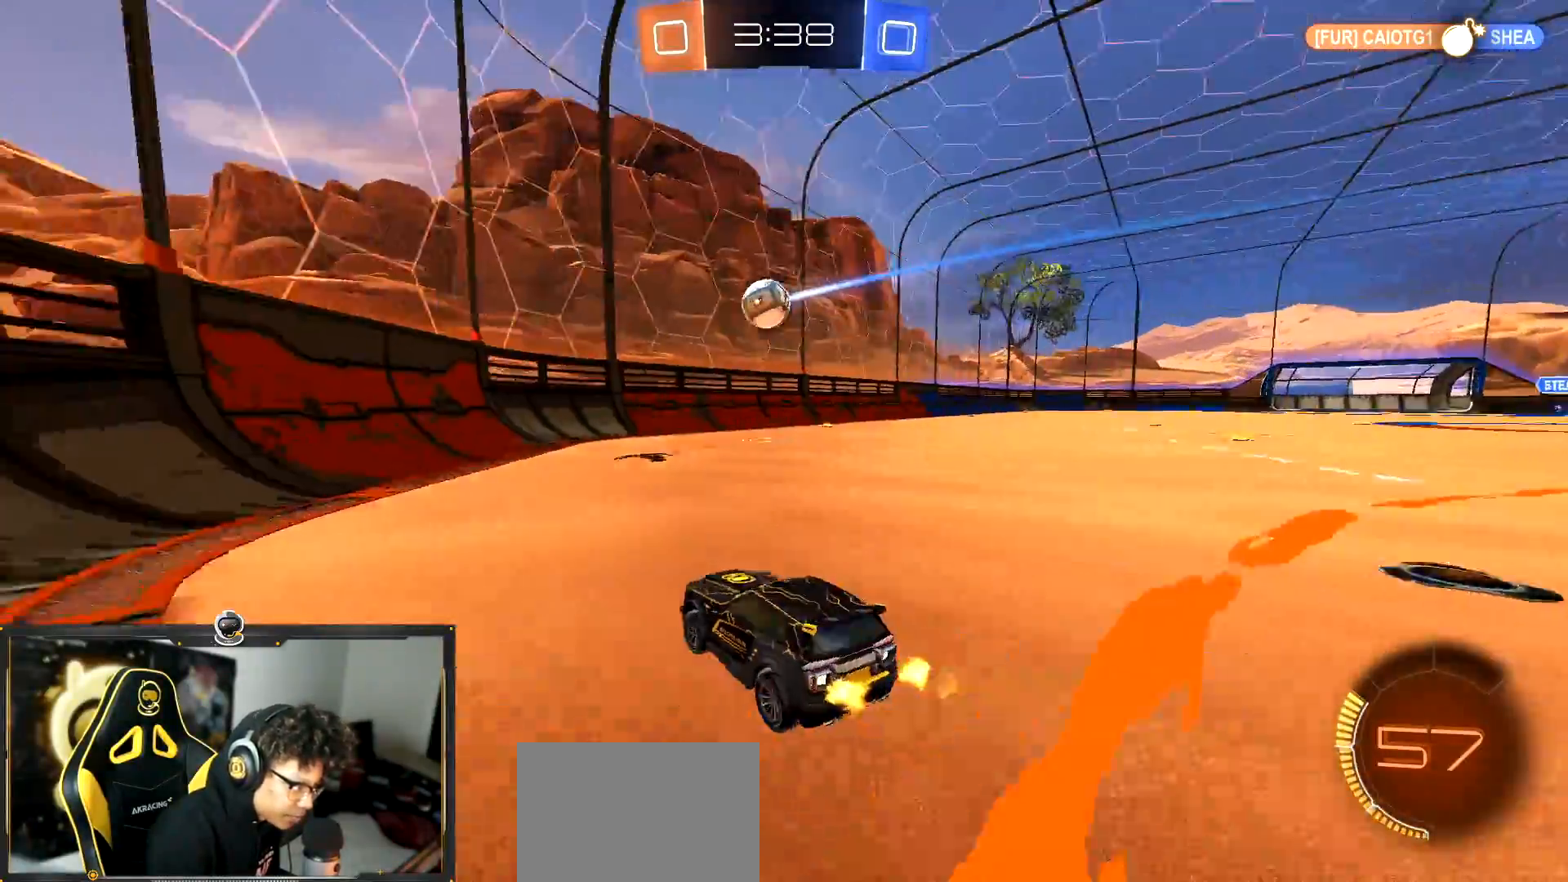
{"buttons": ["R2"], "left_stick": "right", "events": [[133, "L2", "up"], [133, "R2", "down"], [133, "left_stick", "center"], [183, "left_stick", "right"]]}
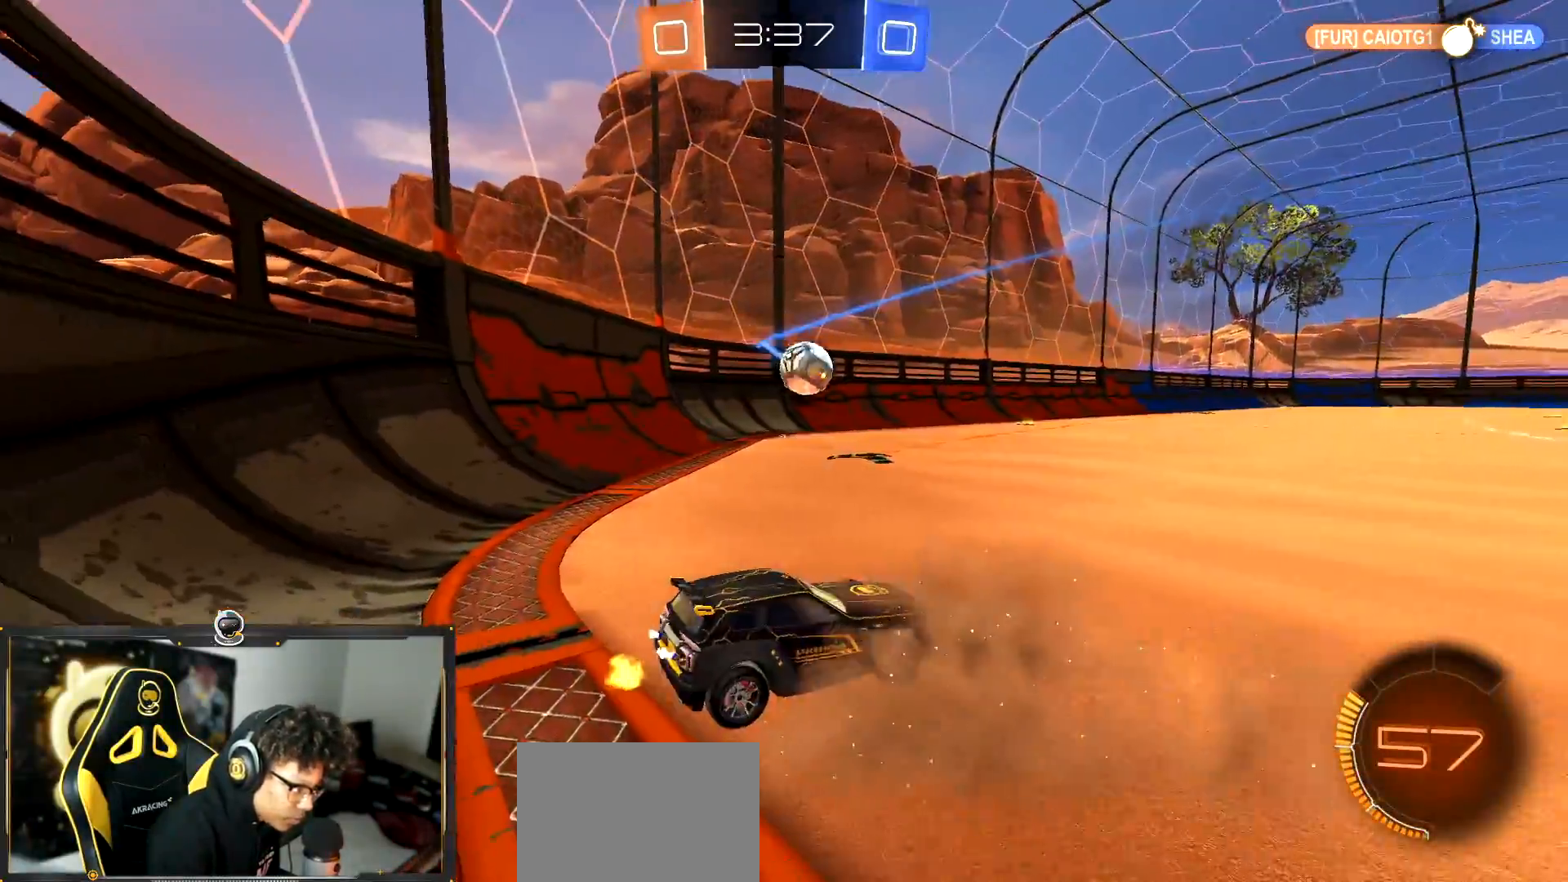
{"buttons": ["R2"], "left_stick": "center", "events": [[134, "left_stick", "center"]]}
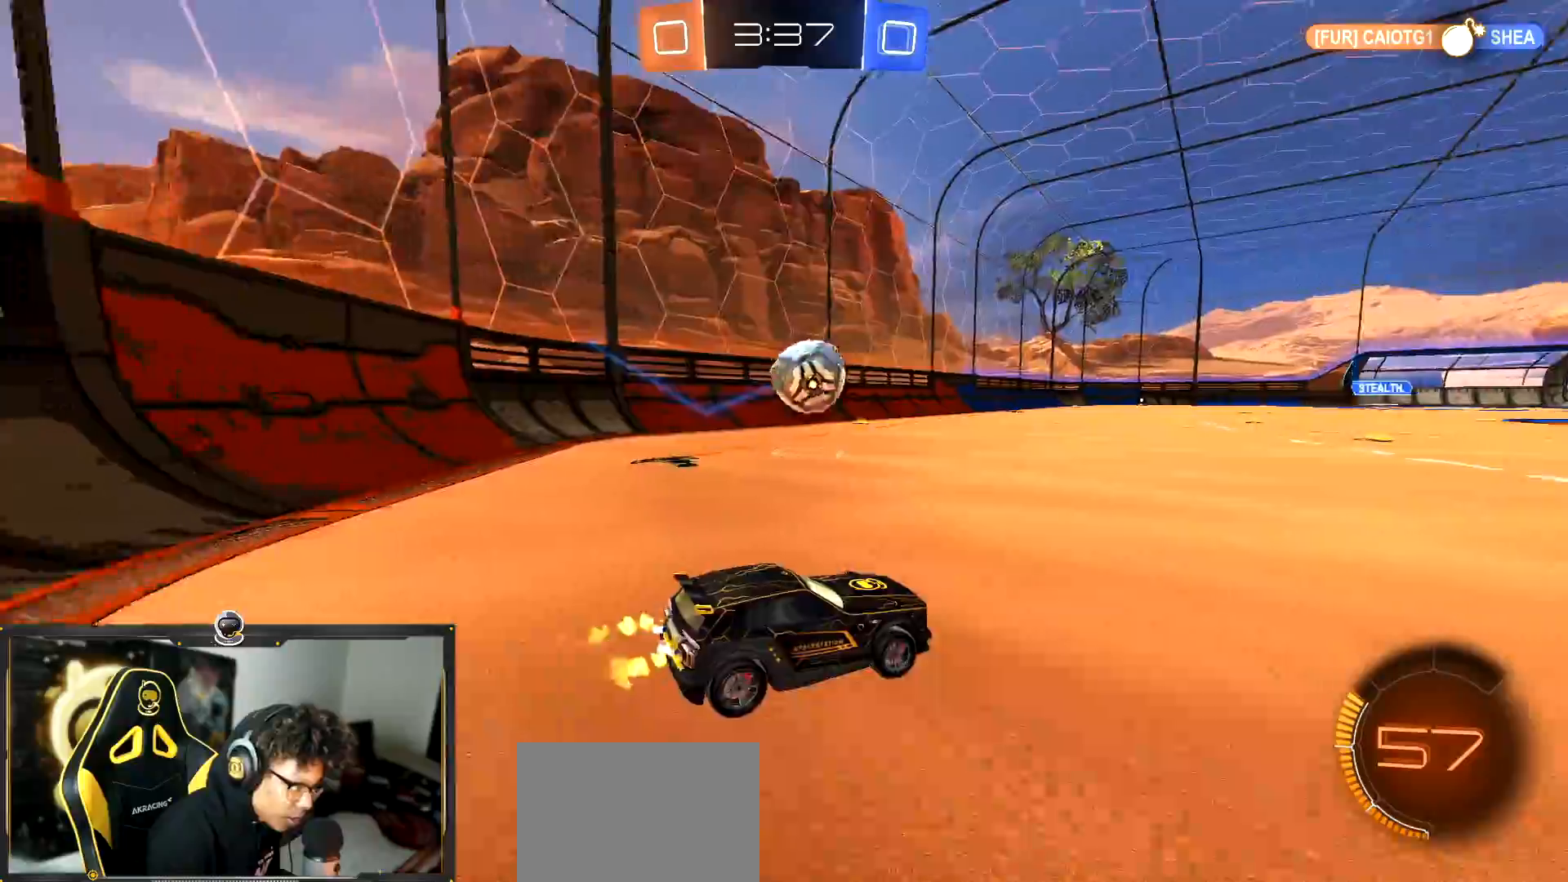
{"buttons": ["R1", "R2"], "left_stick": "center", "events": [[167, "left_stick", "right"], [317, "left_stick", "center"], [434, "R1", "down"]]}
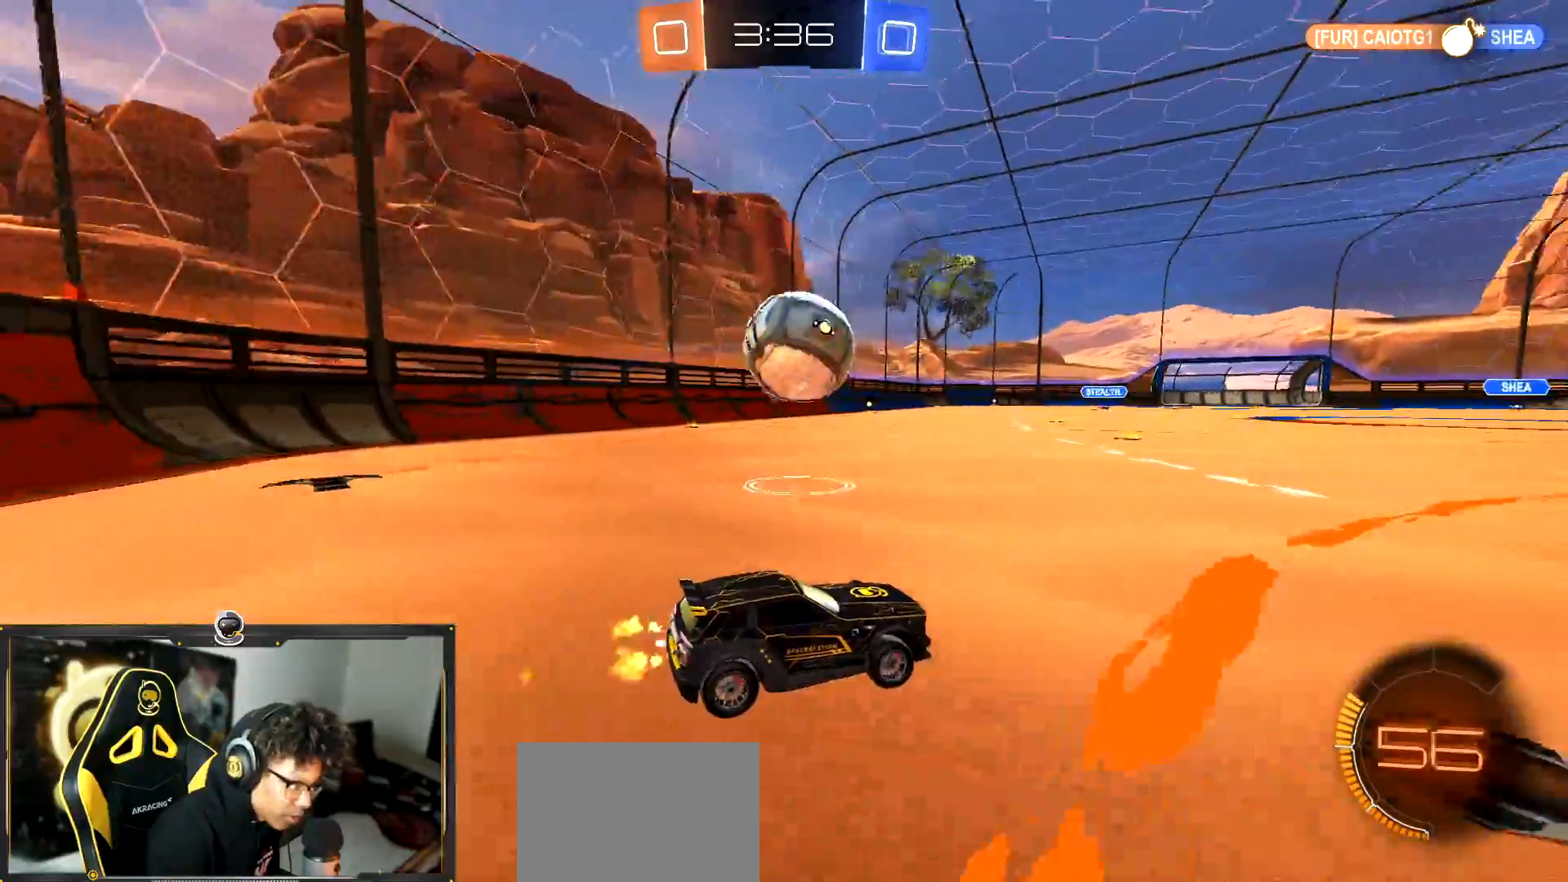
{"buttons": ["R2"], "left_stick": "left", "events": [[101, "R1", "up"], [101, "left_stick", "left"], [217, "left_stick", "center"], [434, "left_stick", "left"]]}
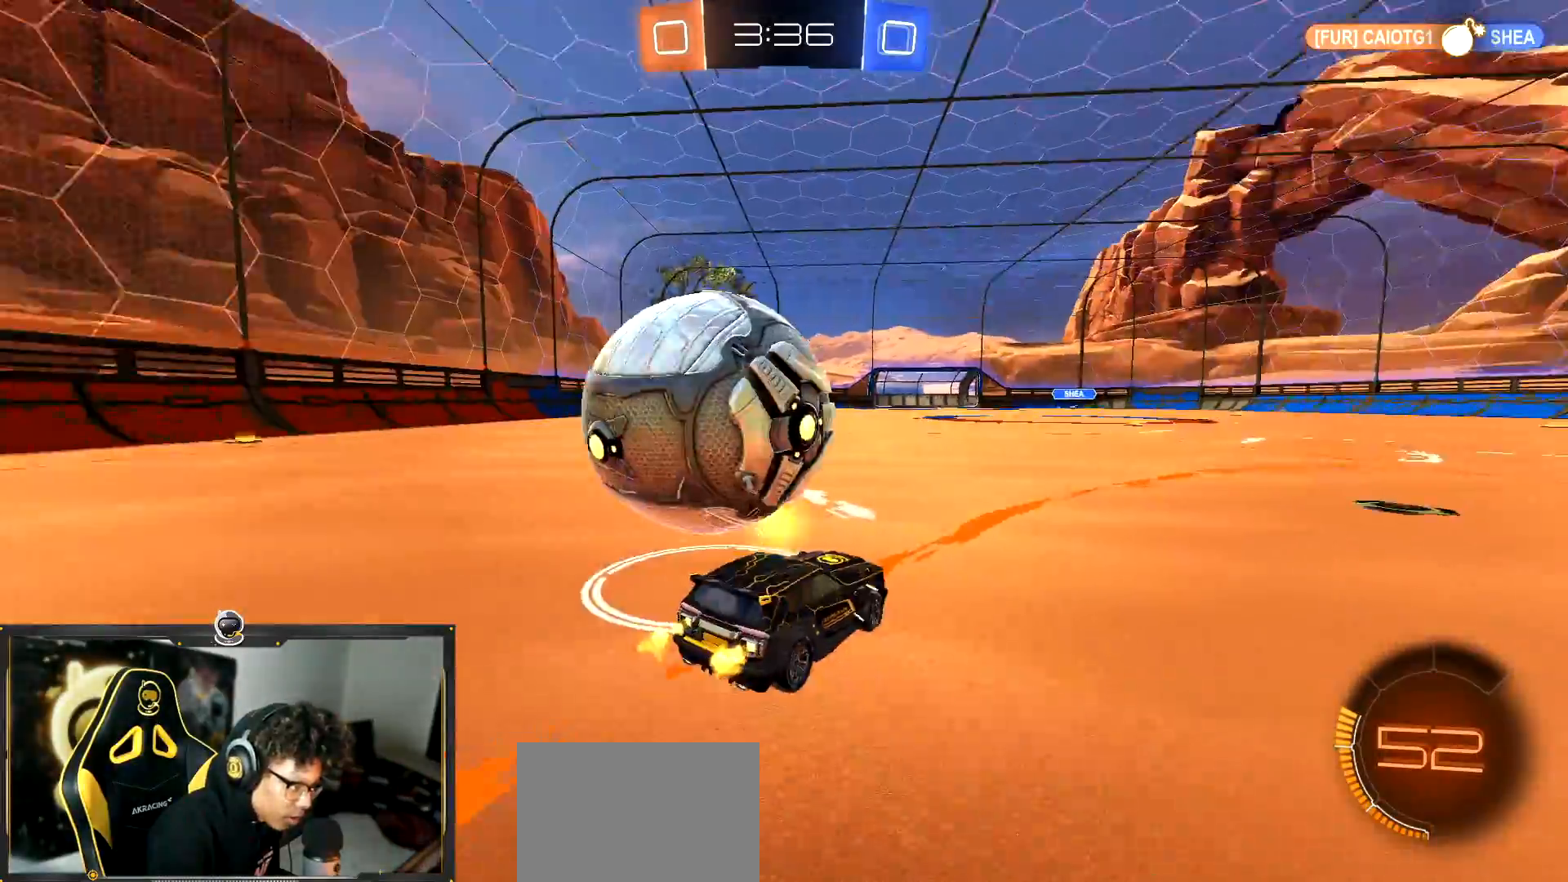
{"buttons": [], "left_stick": "center", "events": [[133, "R2", "up"], [133, "left_stick", "center"]]}
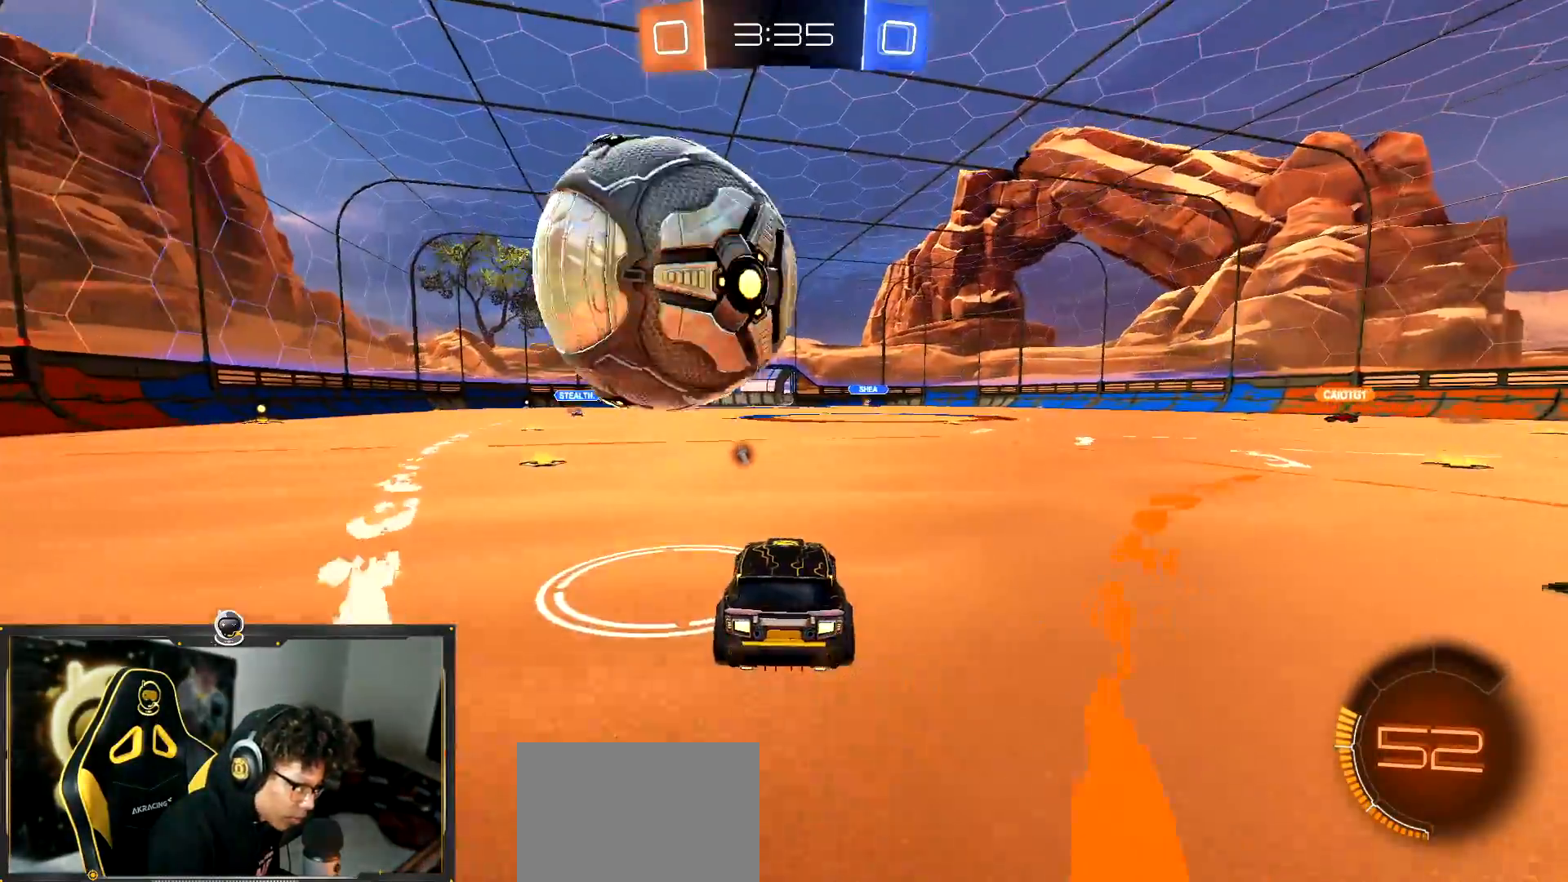
{"buttons": ["R2"], "left_stick": "right", "events": [[50, "R2", "down"], [401, "R1", "down"], [468, "left_stick", "right"], [501, "R1", "up"]]}
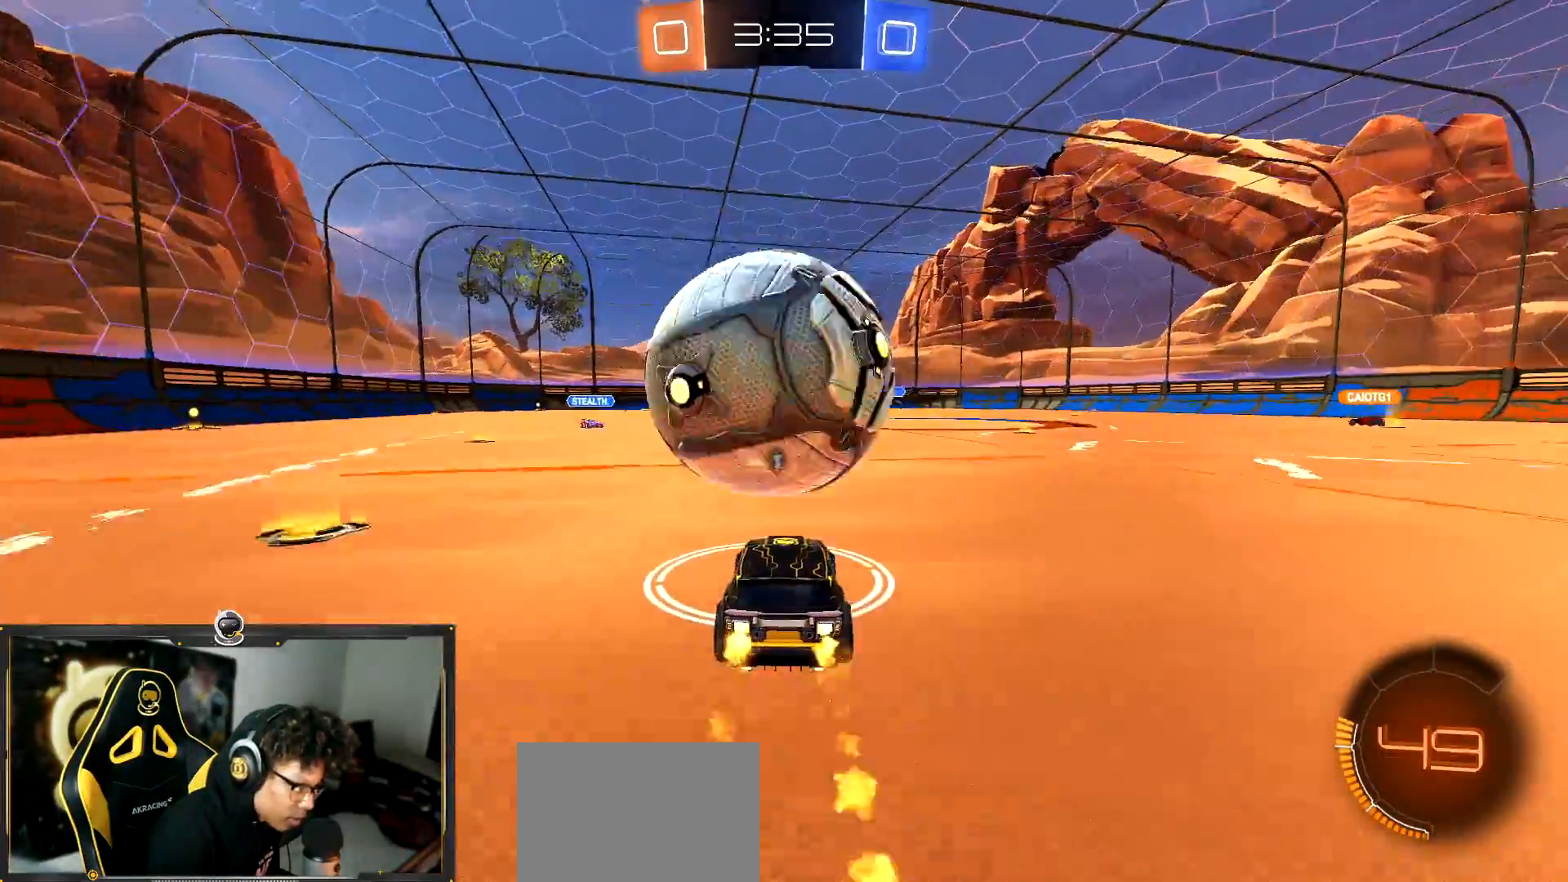
{"buttons": ["CROSS", "L1", "R2"], "left_stick": "down-right", "events": [[50, "R1", "down"], [83, "left_stick", "center"], [267, "left_stick", "left"], [284, "CROSS", "down"], [334, "R1", "up"], [417, "CROSS", "up"], [417, "left_stick", "down-right"], [434, "L1", "down"], [467, "CROSS", "down"]]}
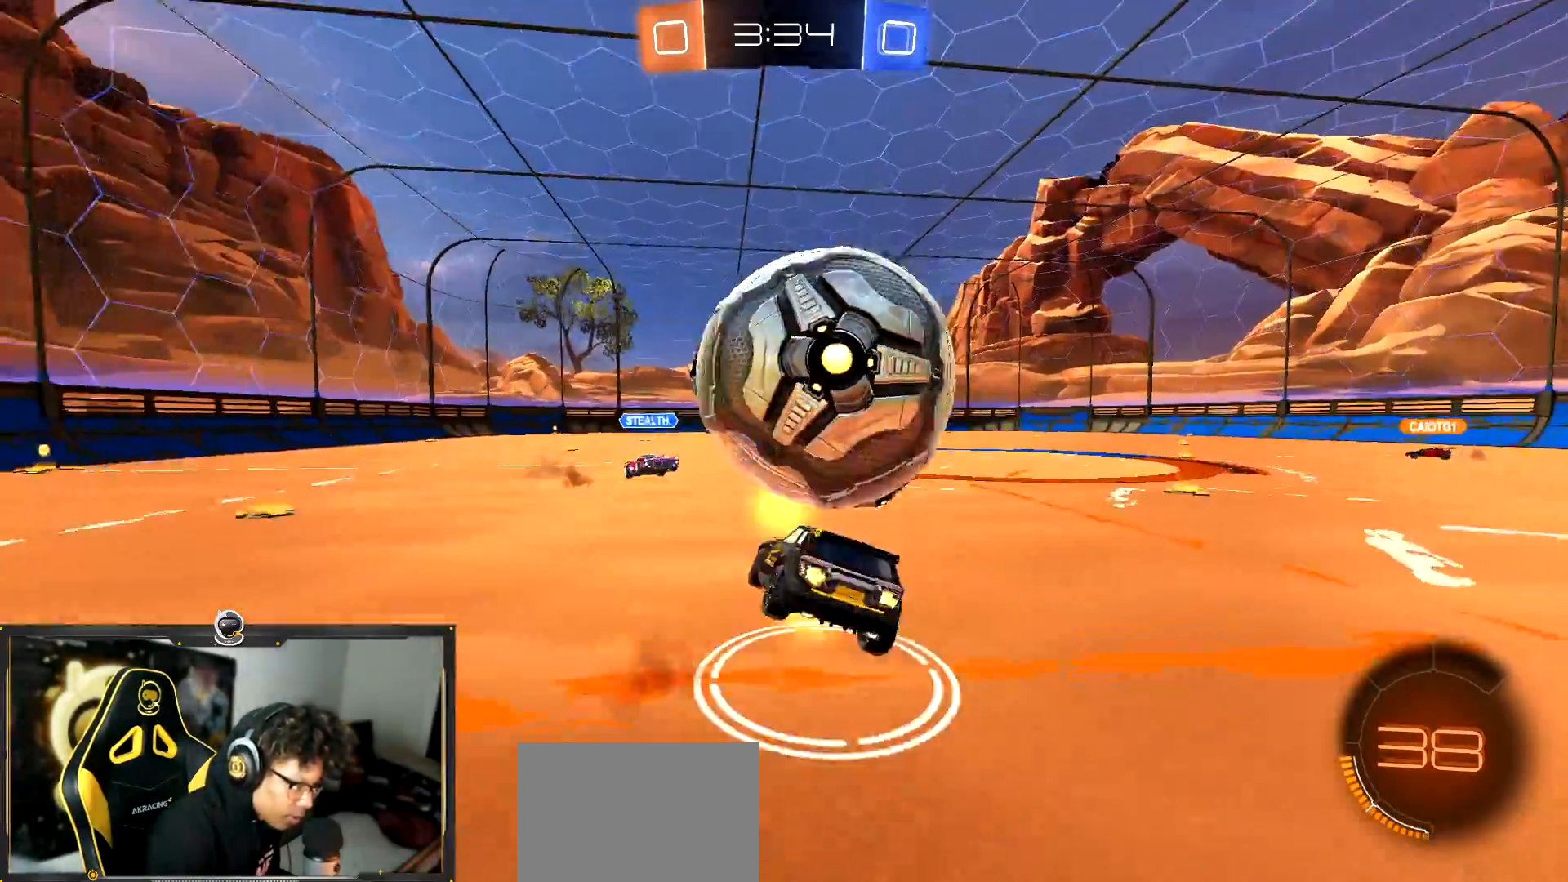
{"buttons": ["L1", "R2"], "left_stick": "right", "events": [[134, "left_stick", "right"], [284, "CROSS", "up"]]}
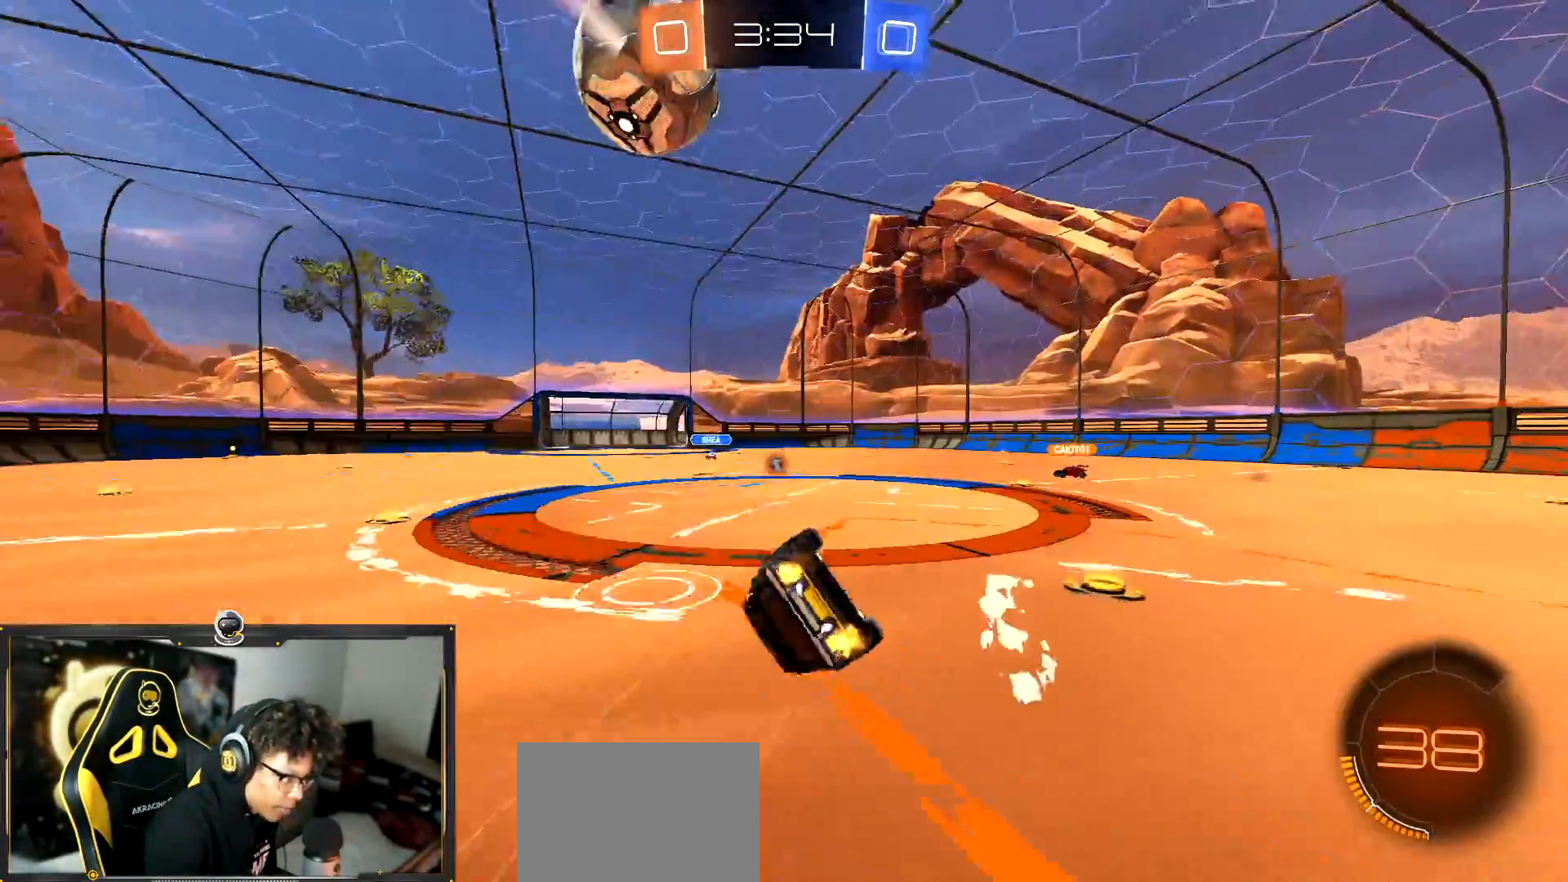
{"buttons": ["R2"], "left_stick": "up-right", "events": [[67, "L1", "up"], [434, "left_stick", "up-right"]]}
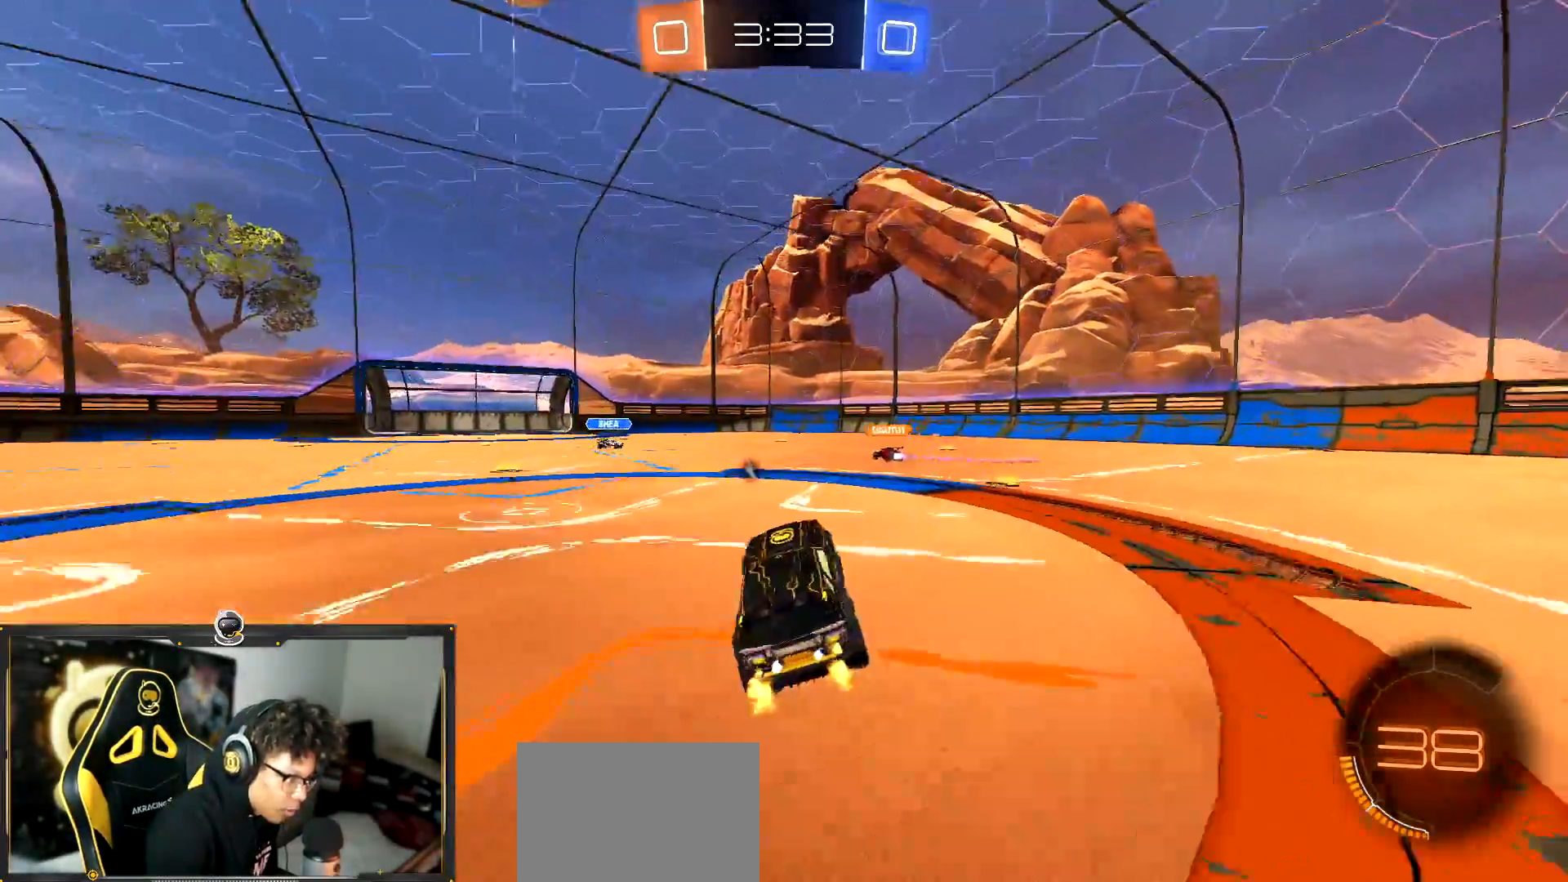
{"buttons": ["R2"], "left_stick": "left", "events": [[67, "left_stick", "right"], [184, "TRIANGLE", "down"], [267, "TRIANGLE", "up"], [384, "left_stick", "center"], [451, "left_stick", "left"]]}
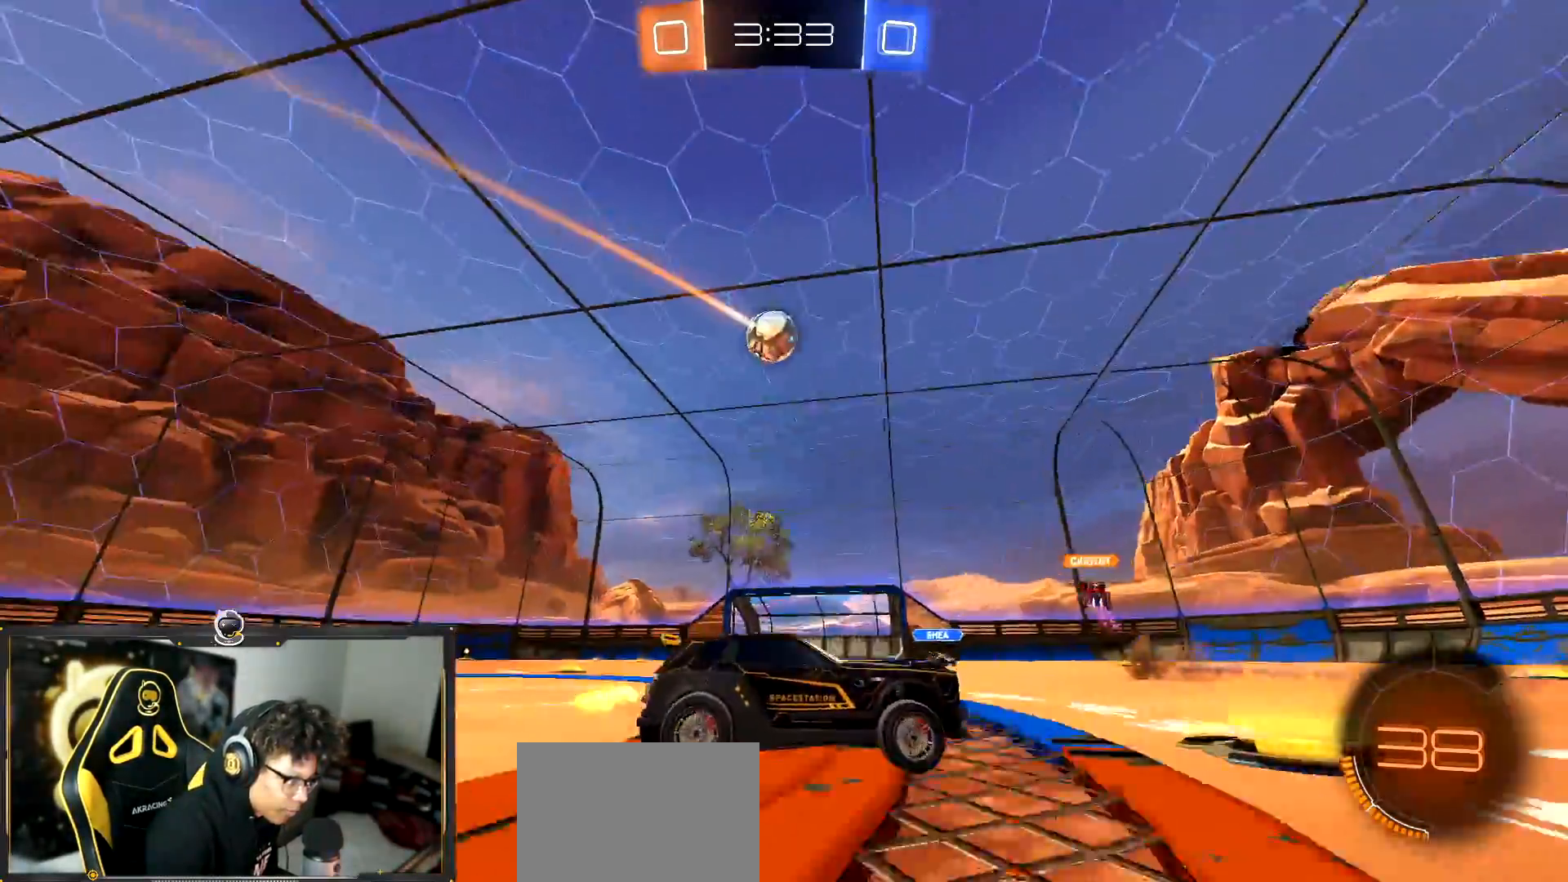
{"buttons": ["R2"], "left_stick": "left", "events": [[150, "left_stick", "center"], [300, "left_stick", "left"]]}
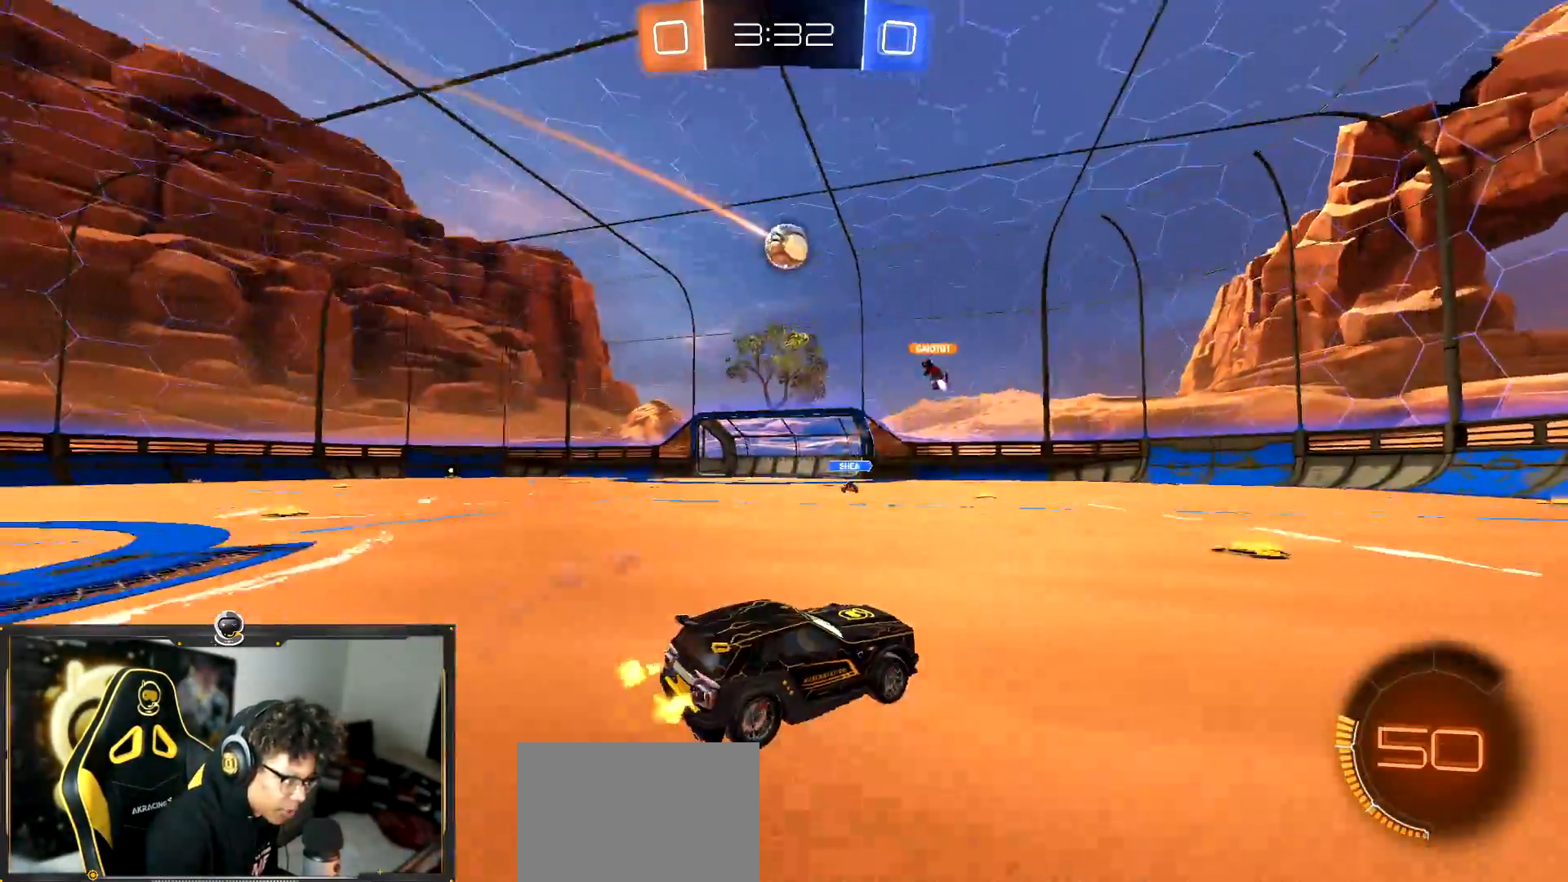
{"buttons": ["R2"], "left_stick": "left", "events": [[17, "left_stick", "center"], [117, "left_stick", "left"], [184, "L1", "down"], [267, "L1", "up"], [401, "left_stick", "center"], [501, "left_stick", "left"]]}
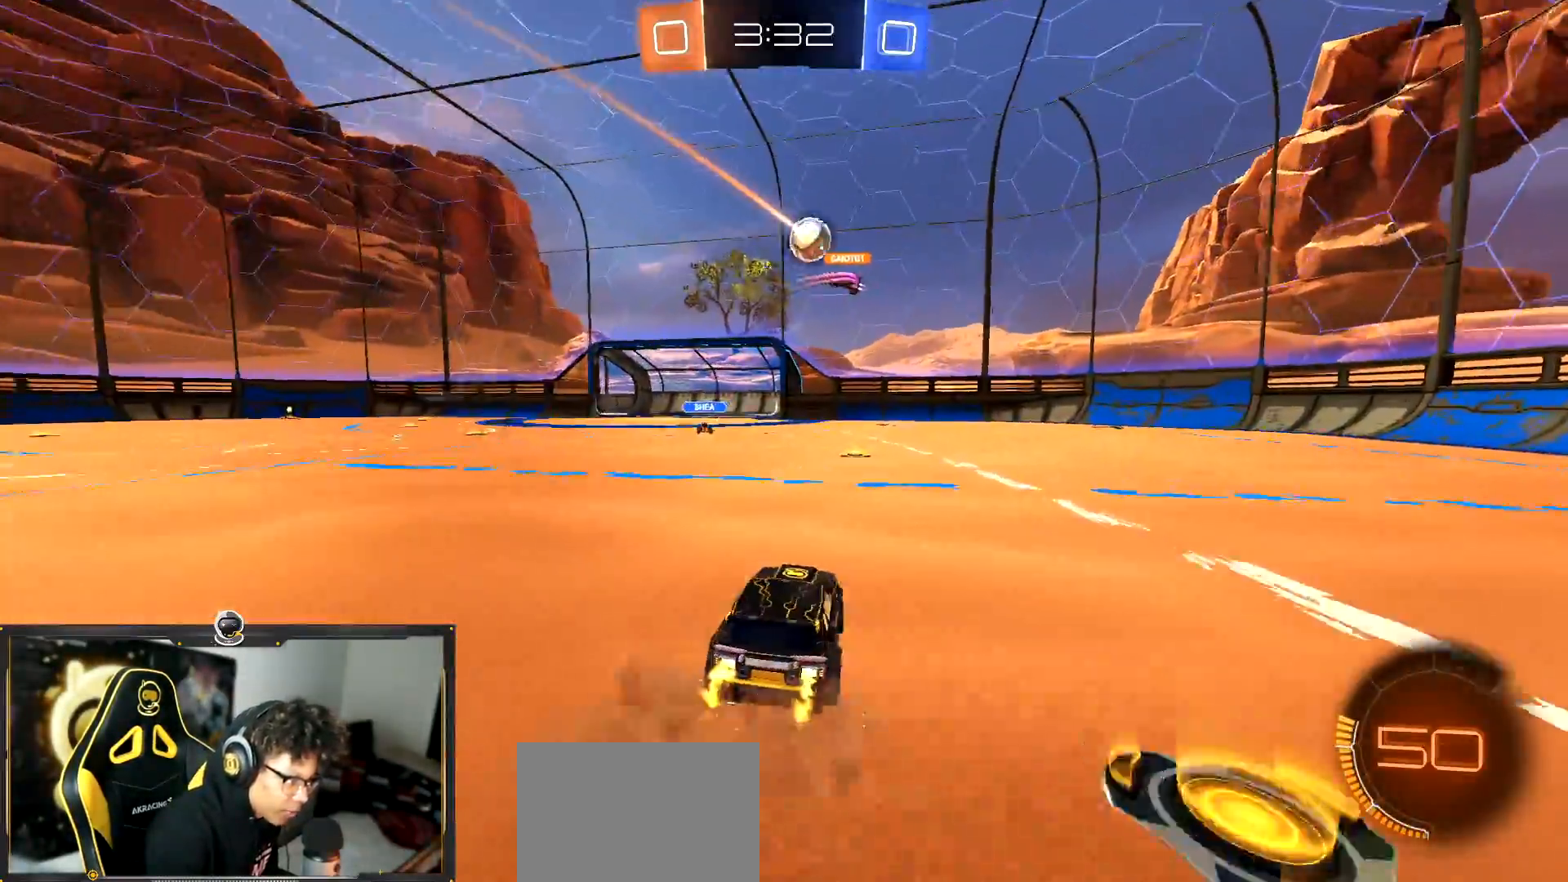
{"buttons": ["L2"], "left_stick": "right", "events": [[217, "left_stick", "center"], [334, "left_stick", "right"], [350, "R2", "up"], [367, "L2", "down"]]}
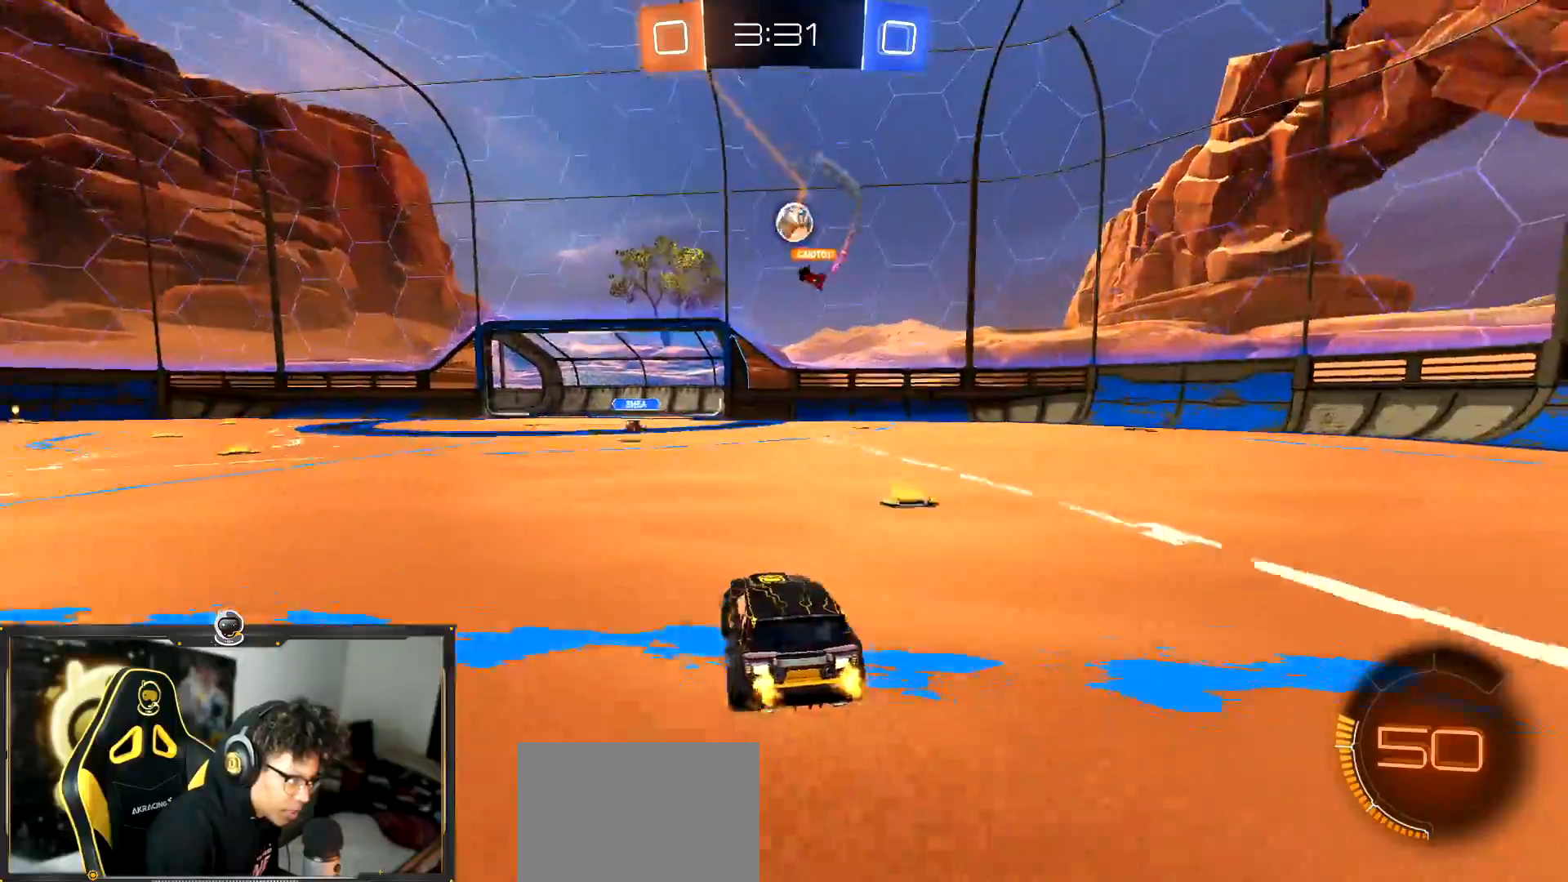
{"buttons": ["R1", "R2"], "left_stick": "left", "events": [[34, "CROSS", "down"], [50, "left_stick", "down"], [100, "L2", "up"], [134, "R2", "down"], [267, "CROSS", "up"], [301, "CROSS", "down"], [301, "left_stick", "center"], [367, "left_stick", "left"], [434, "CROSS", "up"], [484, "R1", "down"]]}
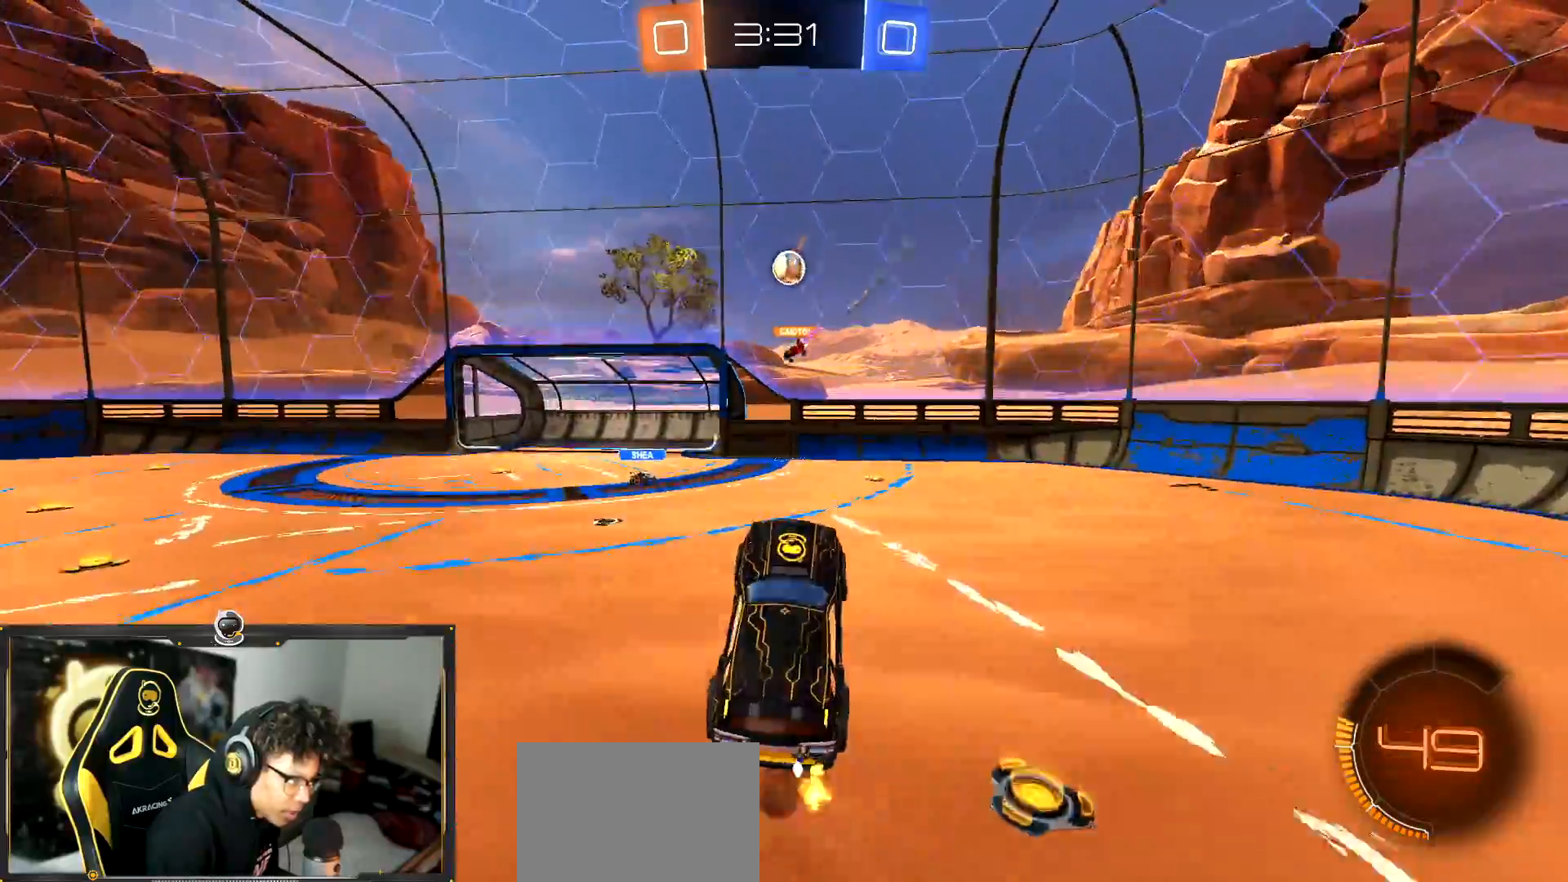
{"buttons": ["R2"], "left_stick": "center", "events": [[17, "left_stick", "up-right"], [100, "R1", "up"], [217, "left_stick", "up-left"], [400, "left_stick", "center"]]}
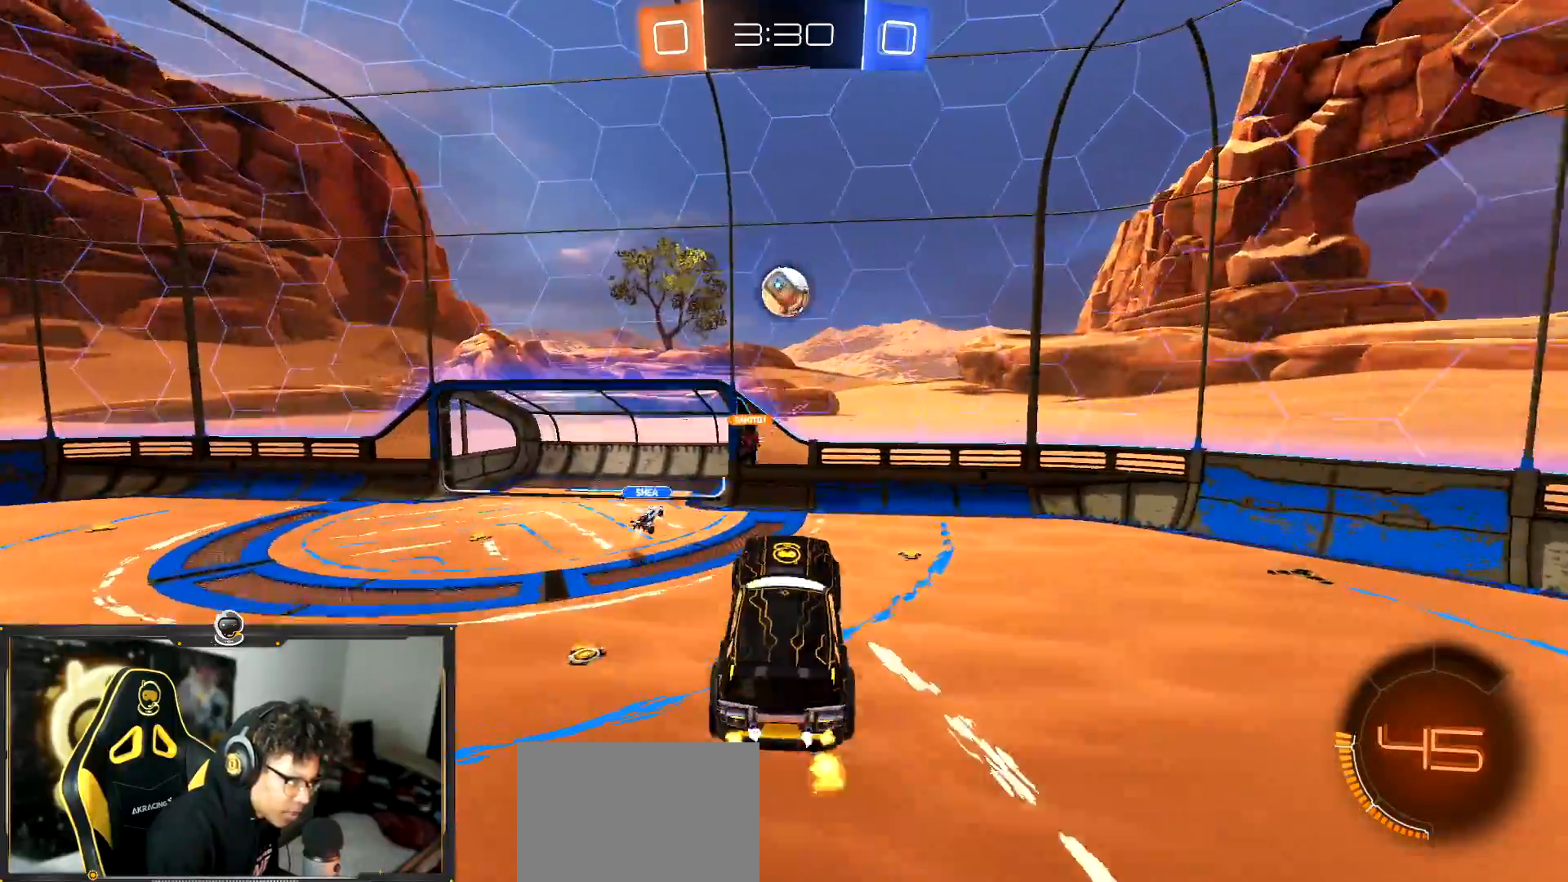
{"buttons": ["R1", "R2"], "left_stick": "right", "events": [[50, "left_stick", "up-left"], [167, "left_stick", "down-left"], [234, "R1", "down"], [334, "left_stick", "right"], [367, "R1", "up"], [468, "R1", "down"]]}
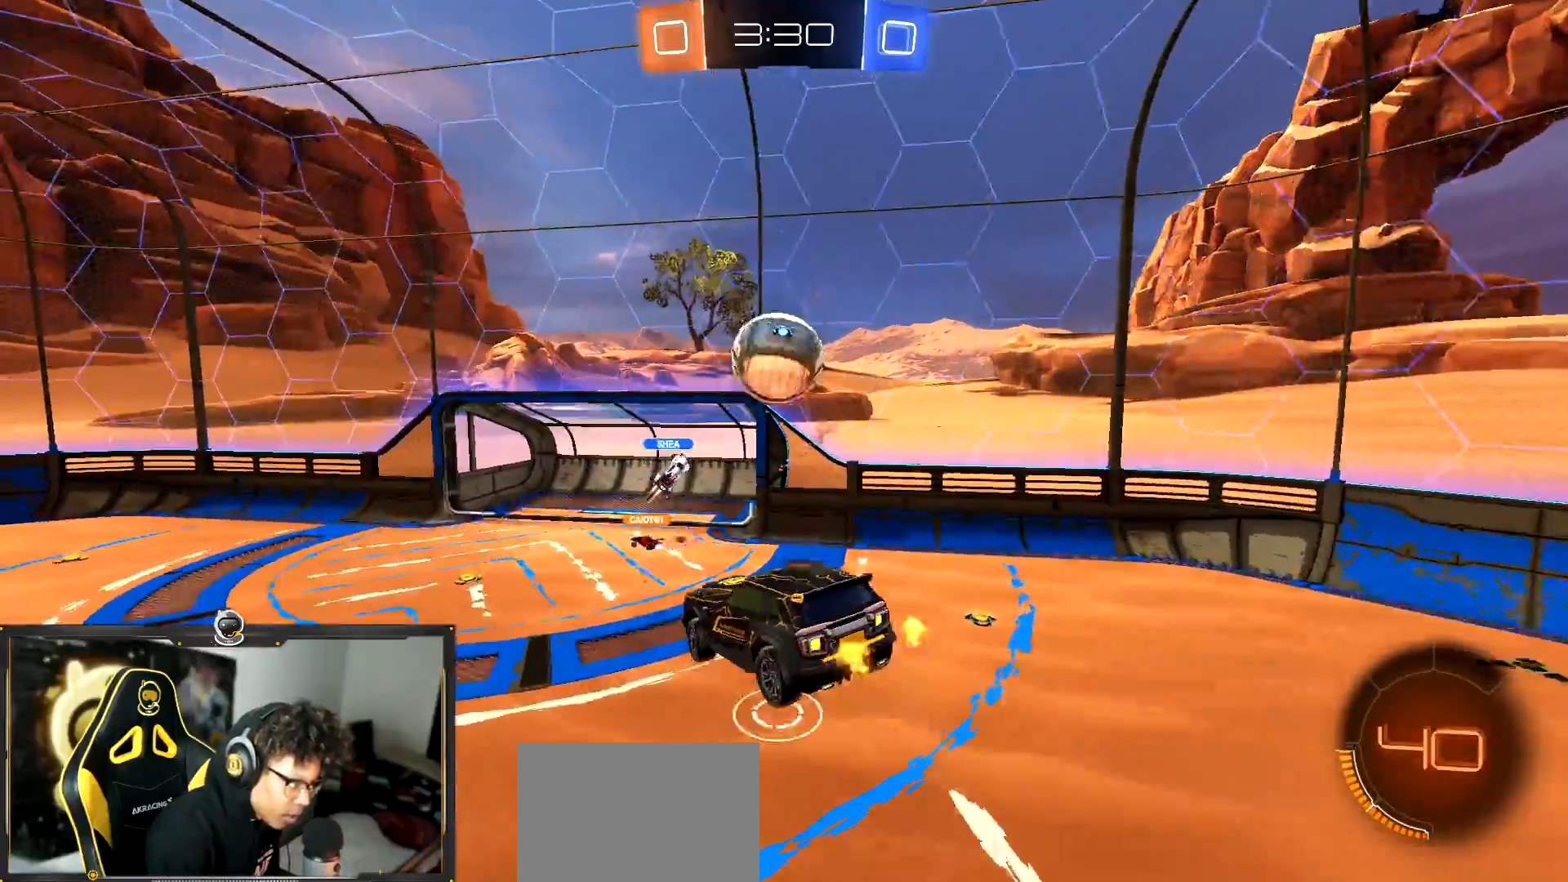
{"buttons": ["R2"], "left_stick": "down", "events": [[250, "left_stick", "down"], [350, "R1", "up"]]}
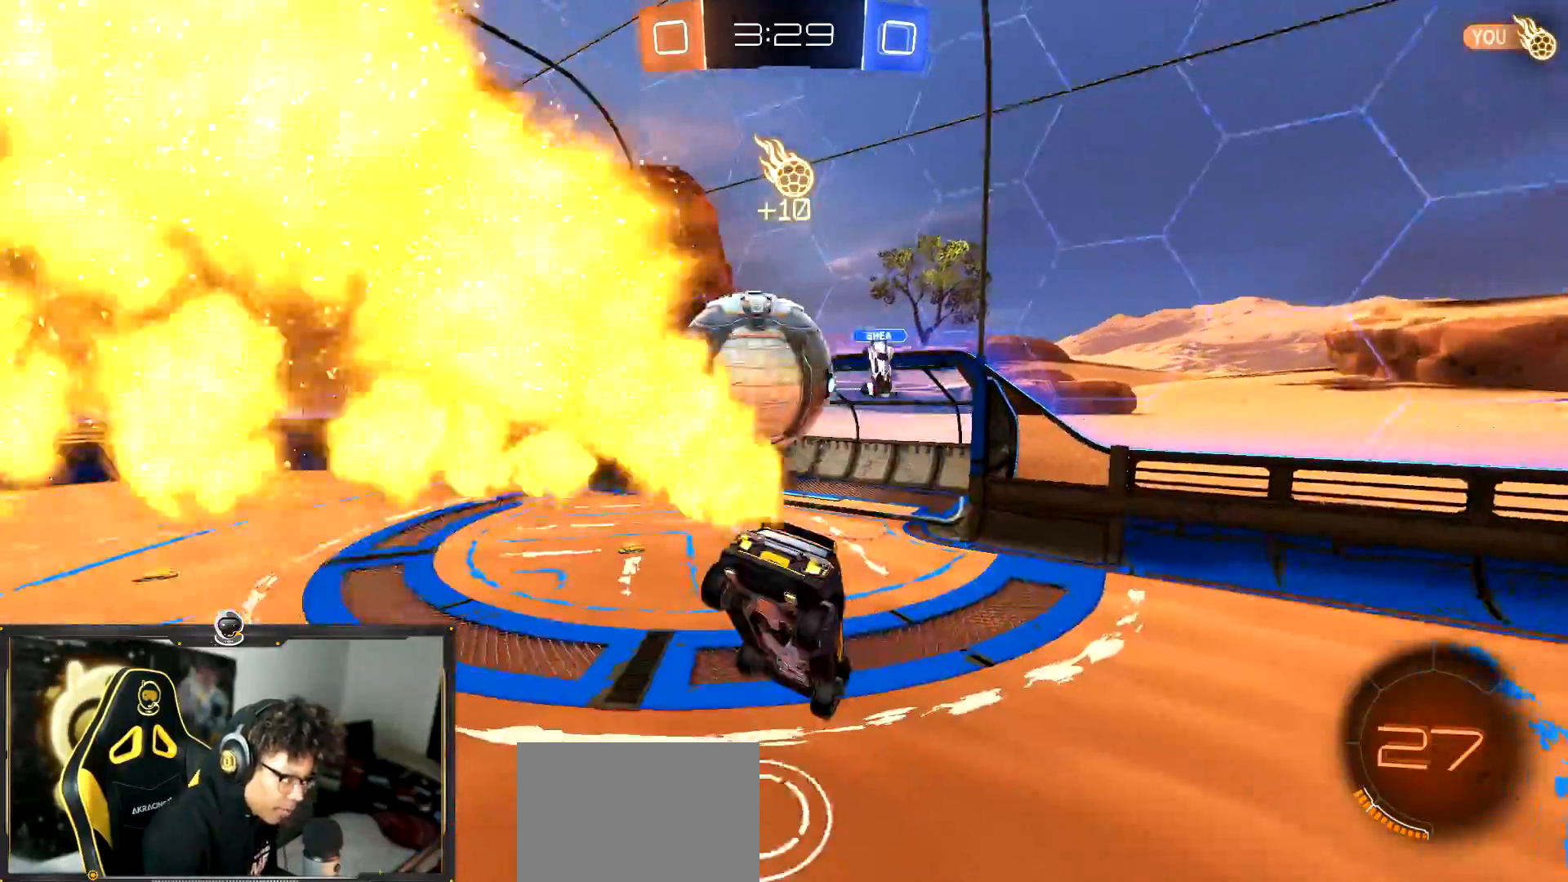
{"buttons": ["R2"], "left_stick": "left", "events": [[151, "left_stick", "down-left"], [351, "left_stick", "left"]]}
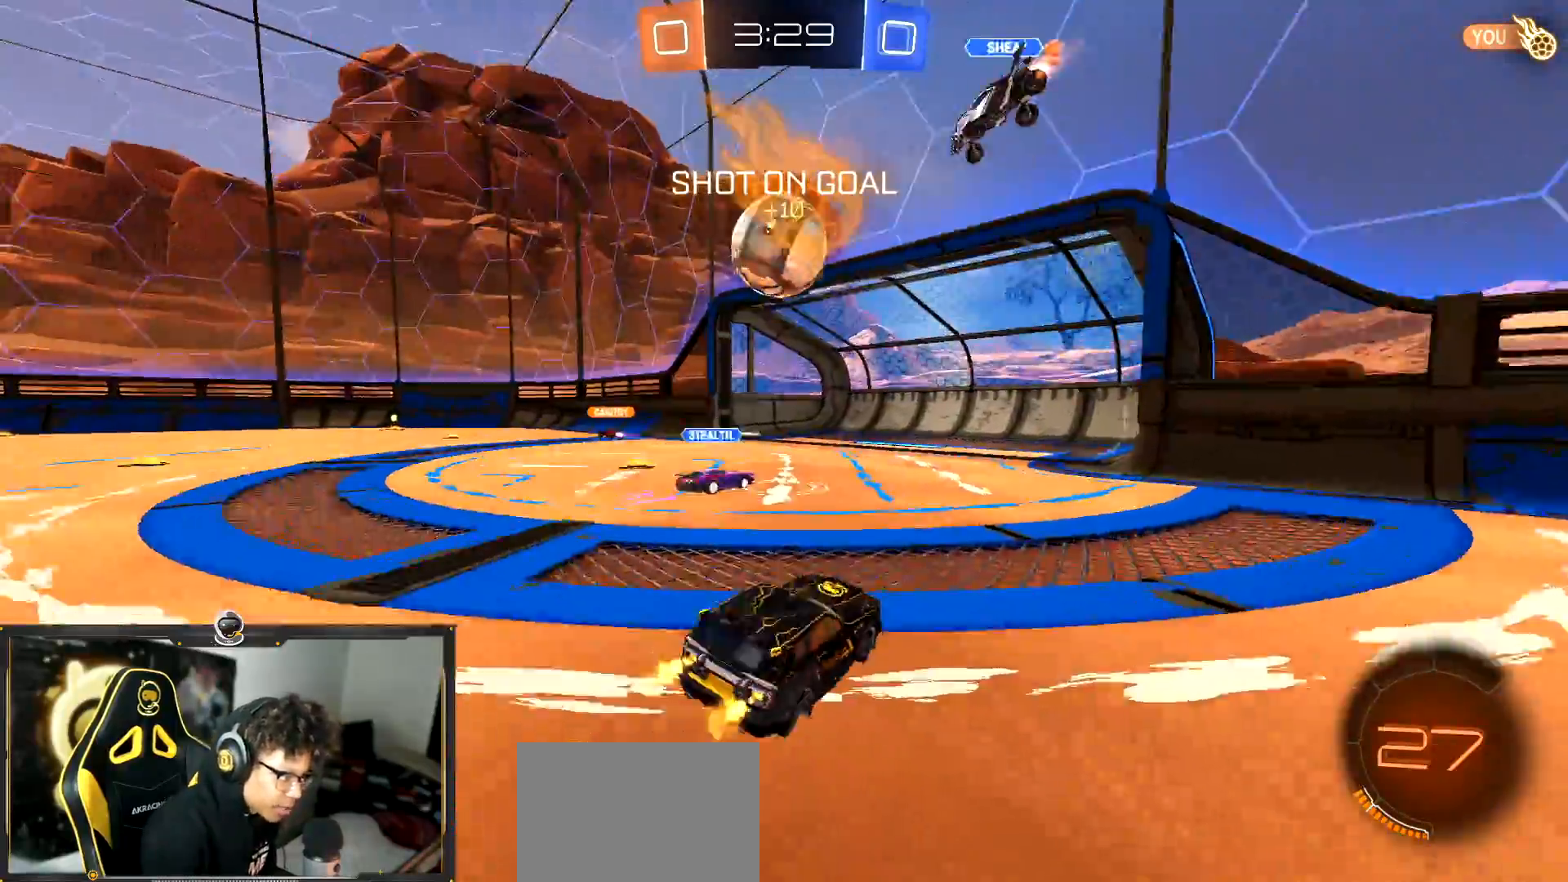
{"buttons": ["R2"], "left_stick": "left", "events": [[67, "left_stick", "up-left"], [317, "left_stick", "left"]]}
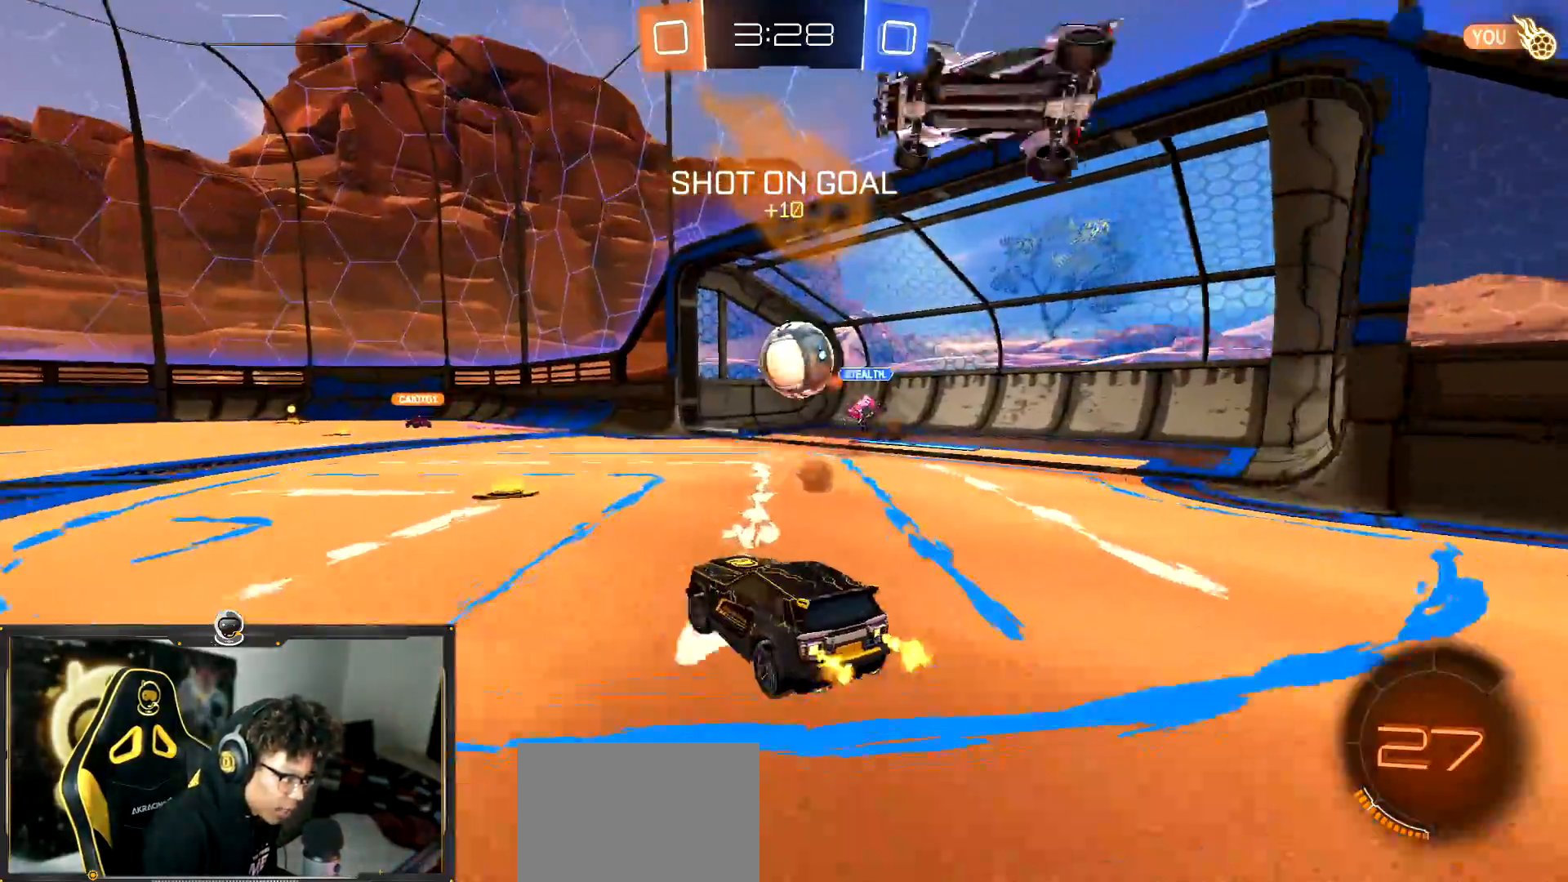
{"buttons": ["R2"], "left_stick": "right", "events": [[67, "left_stick", "center"], [217, "left_stick", "right"]]}
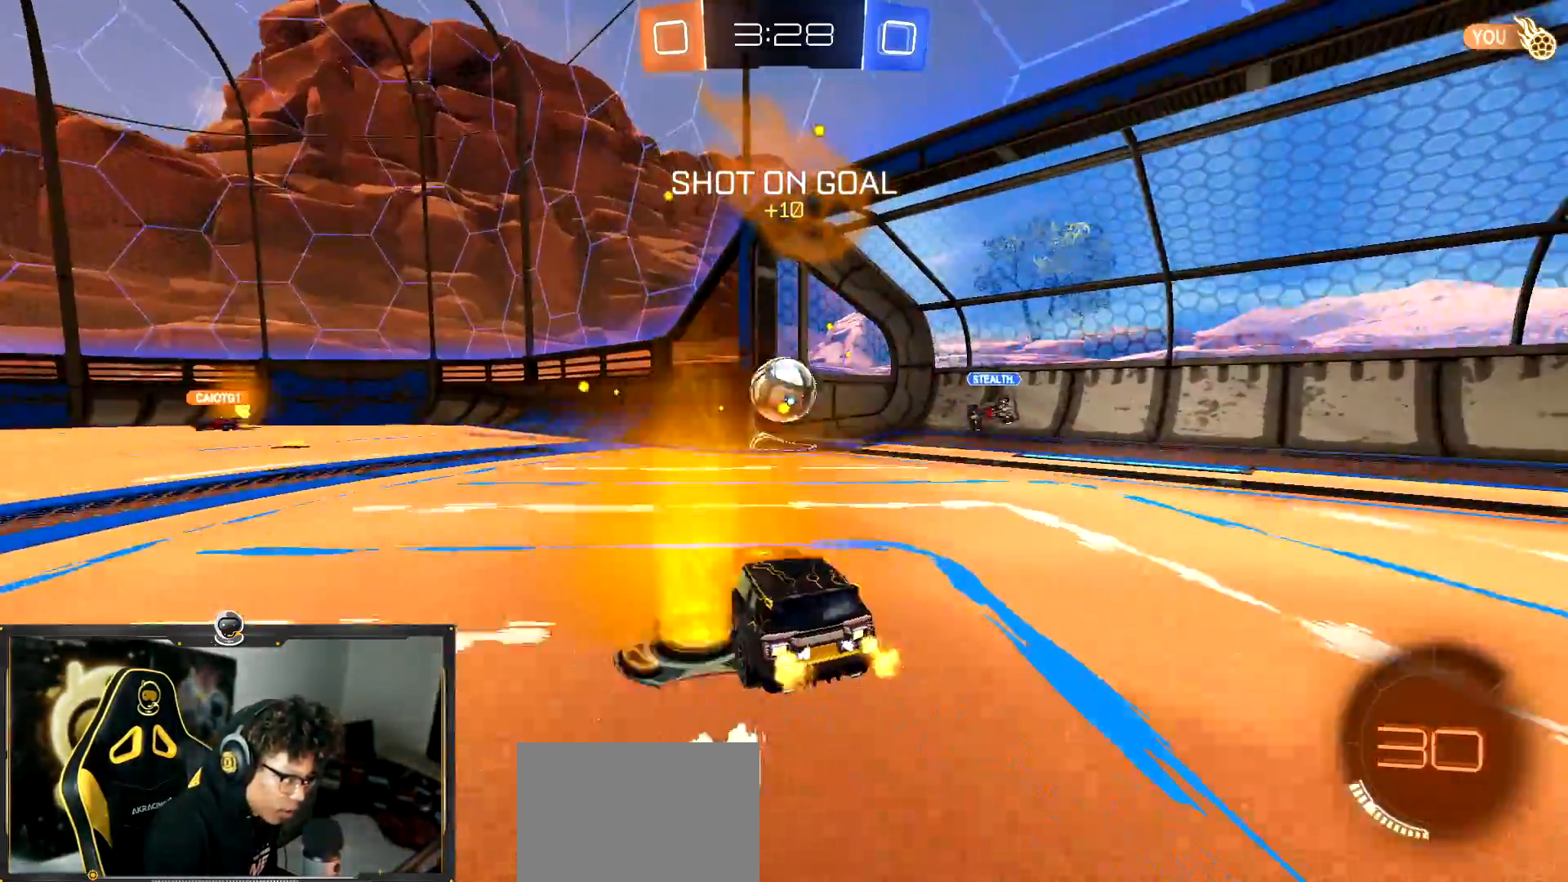
{"buttons": ["CROSS", "R1", "R2"], "left_stick": "right", "events": [[100, "L1", "down"], [167, "R1", "down"], [183, "L1", "up"], [250, "left_stick", "center"], [300, "left_stick", "right"], [450, "CROSS", "down"]]}